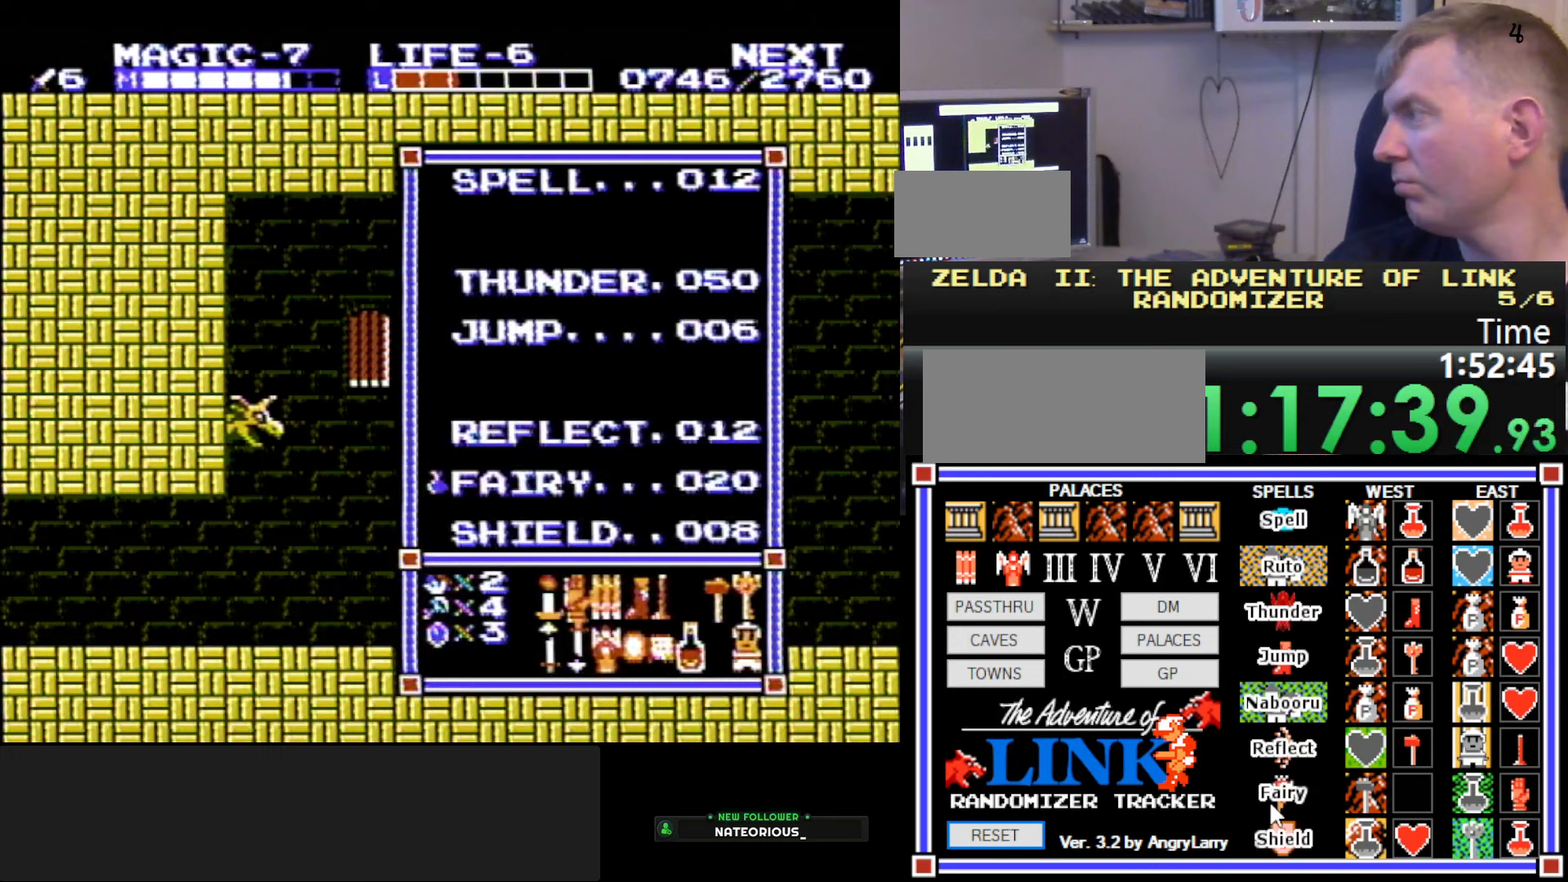
Gameplay with a controller (Nintendo layout); each line is a JSON object with the inputs held at the frame after it (dt_ms = milliseconds from this image to that frame). "events" lists button and stick changes between this image and that frame as [ms after this image, input, new state], when the widget could be followed in between. Not read: L3 R3.
{"dt_ms": 233, "buttons": [], "events": []}
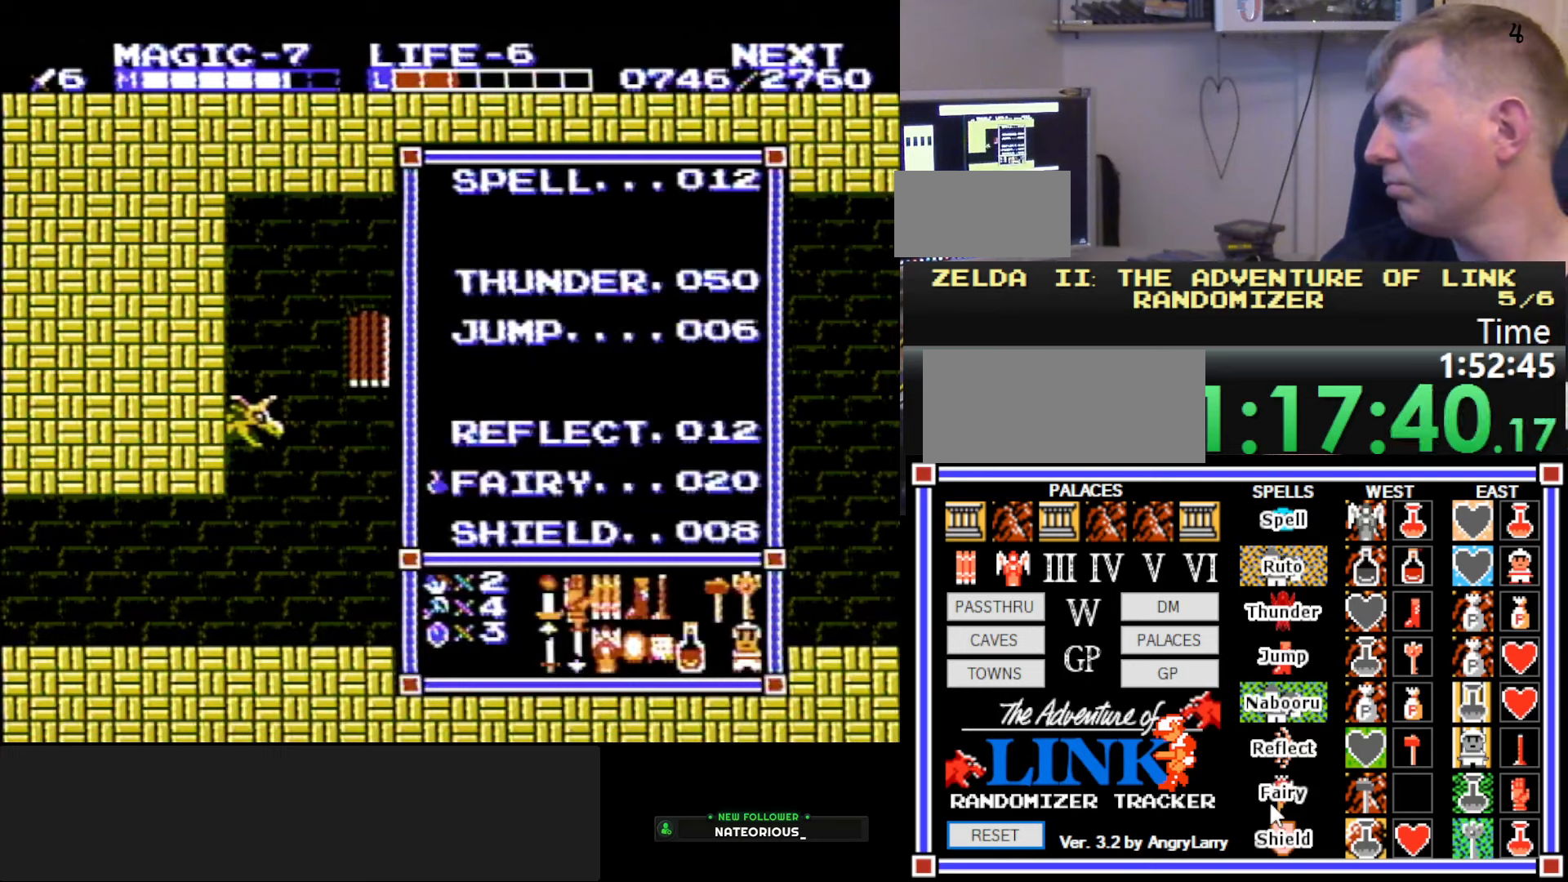
{"dt_ms": 500, "buttons": [], "events": []}
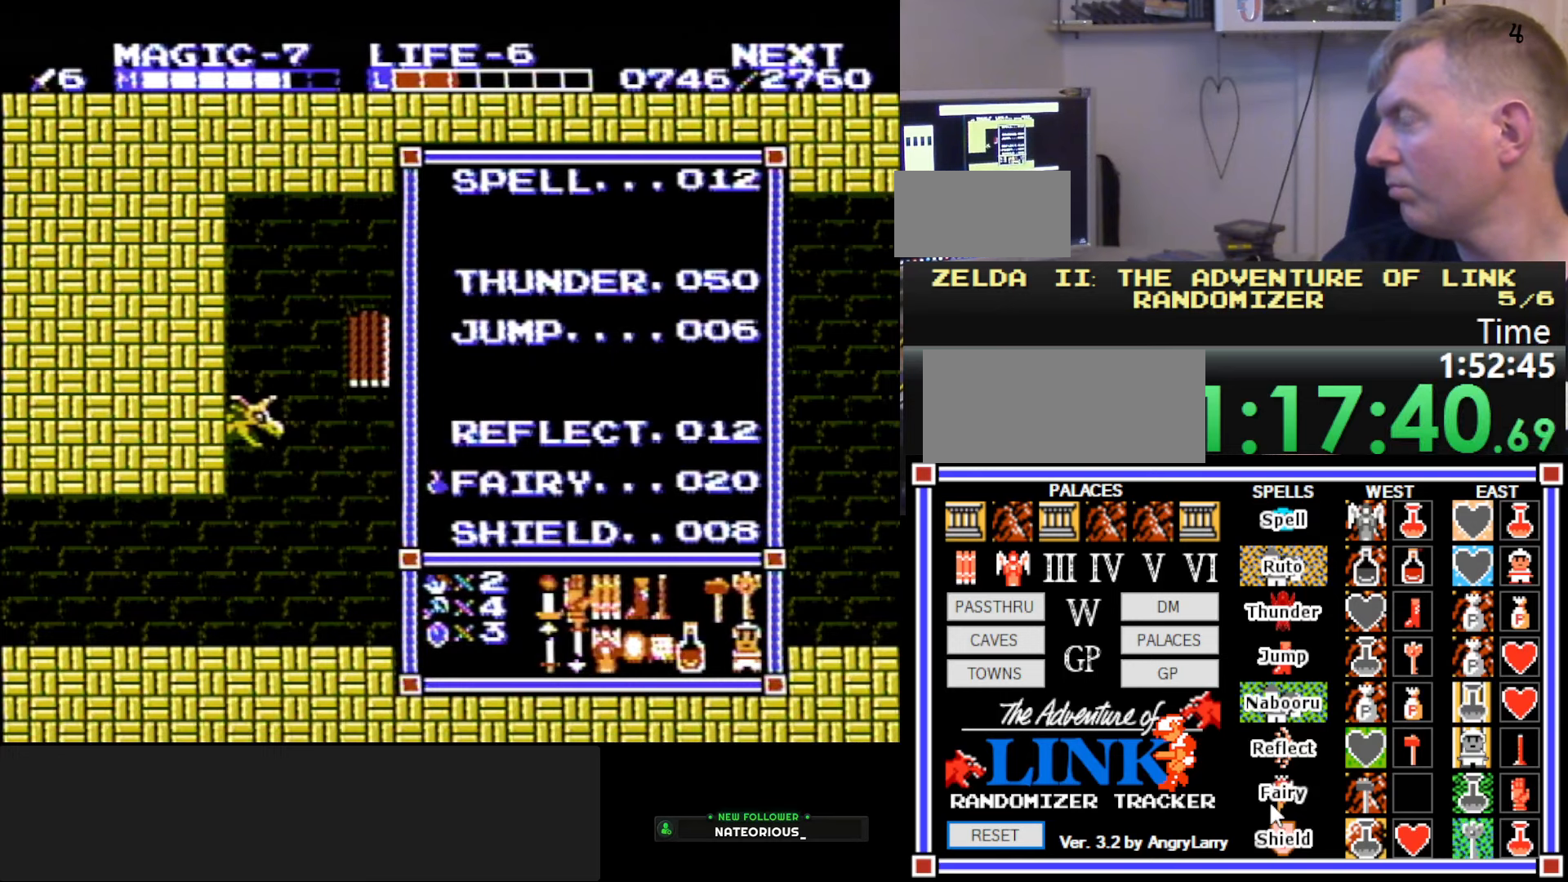
{"dt_ms": 500, "buttons": [], "events": []}
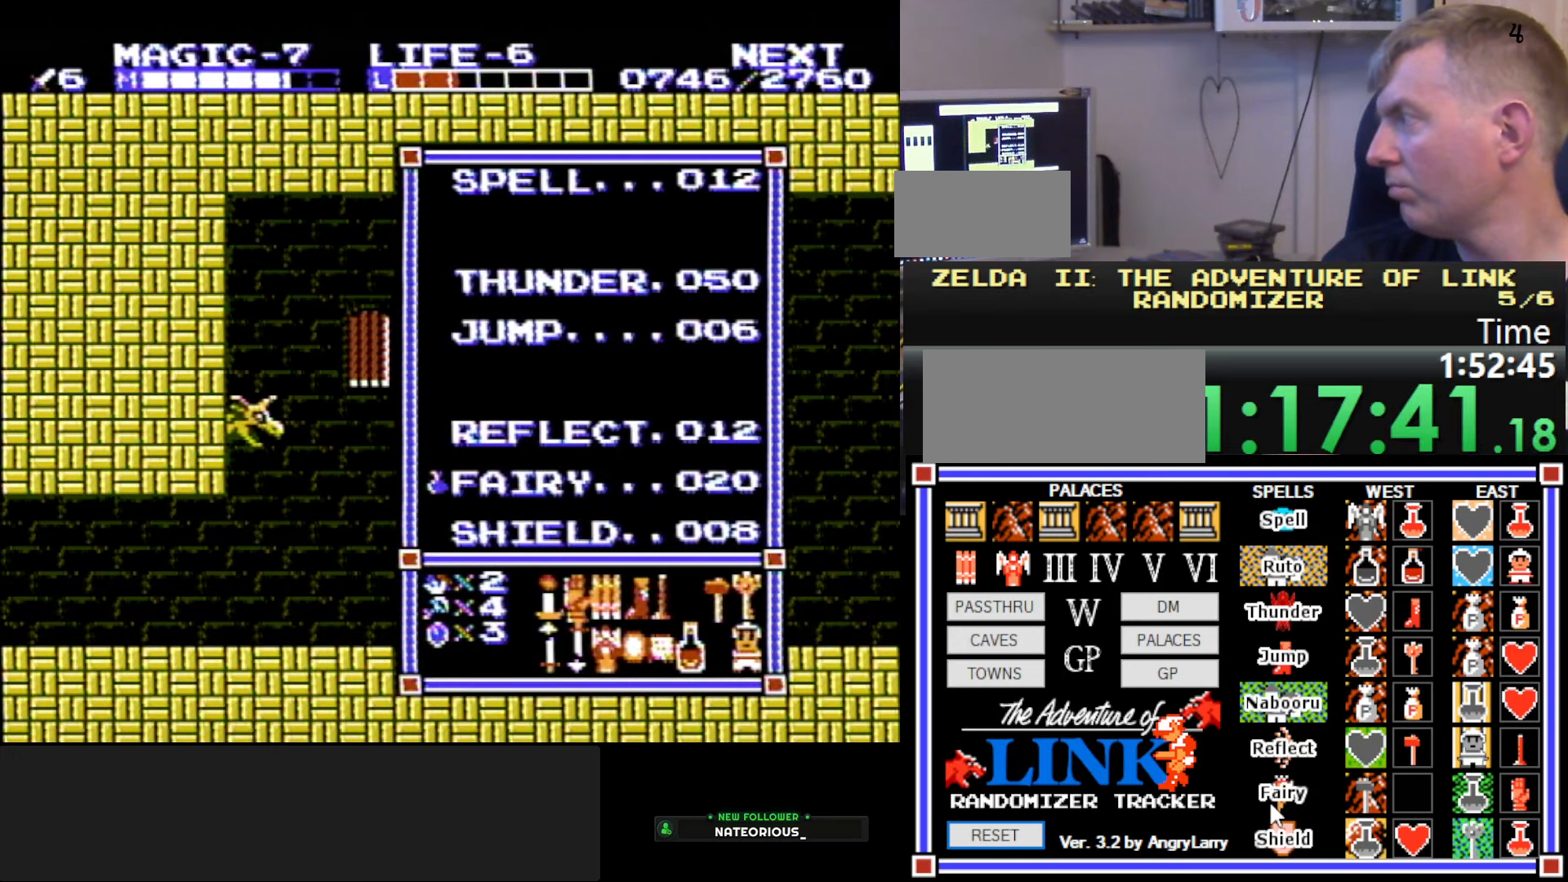
{"dt_ms": 500, "buttons": [], "events": []}
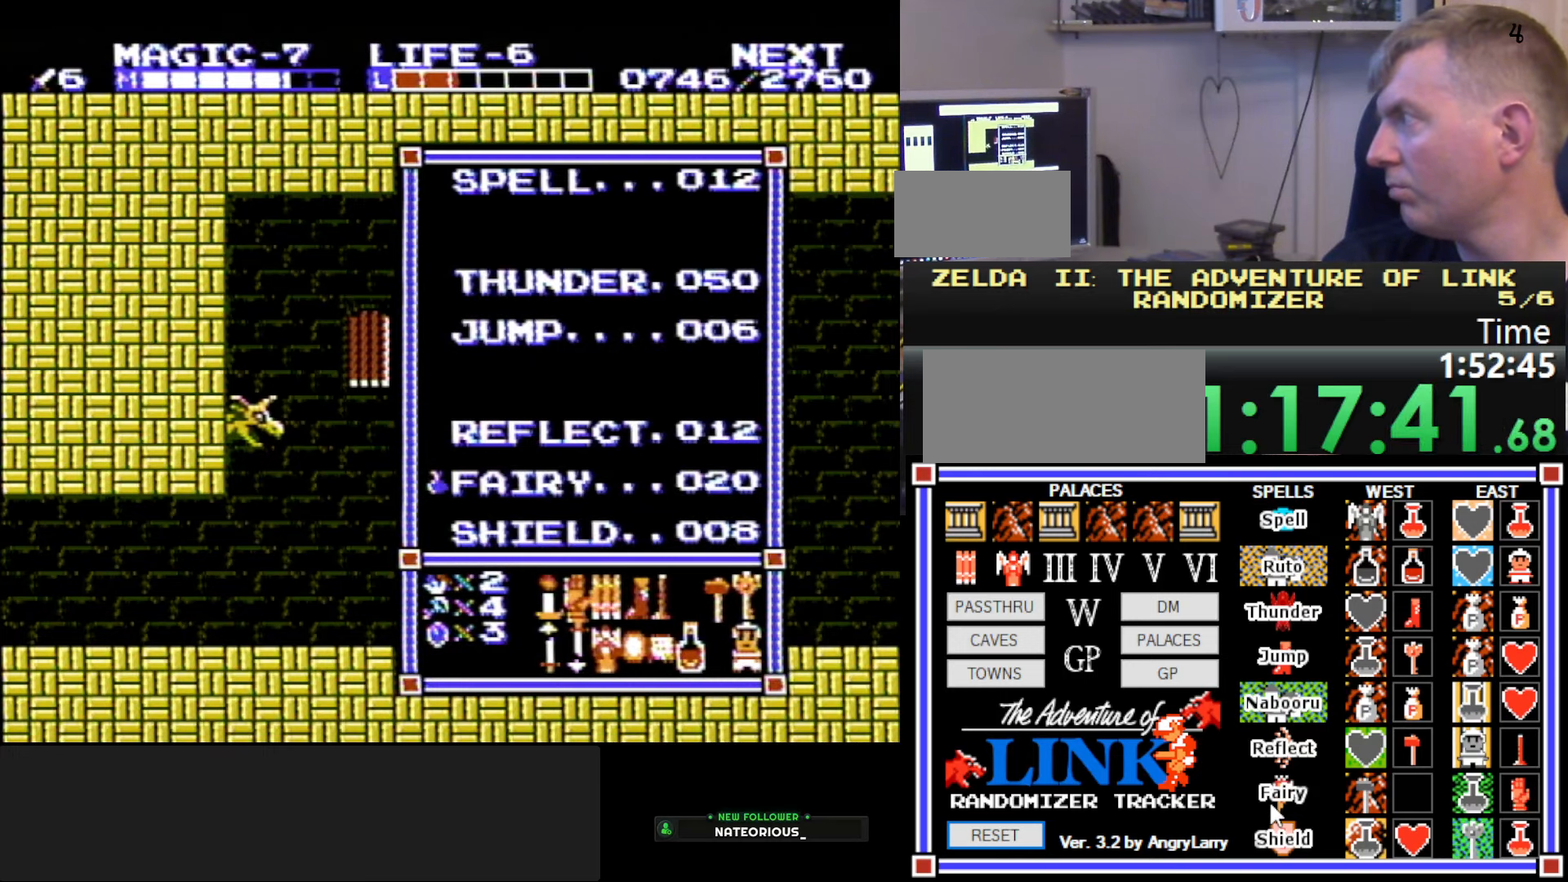
{"dt_ms": 500, "buttons": ["DPAD_RIGHT", "START"], "events": [[367, "DPAD_RIGHT", "down"], [367, "START", "down"]]}
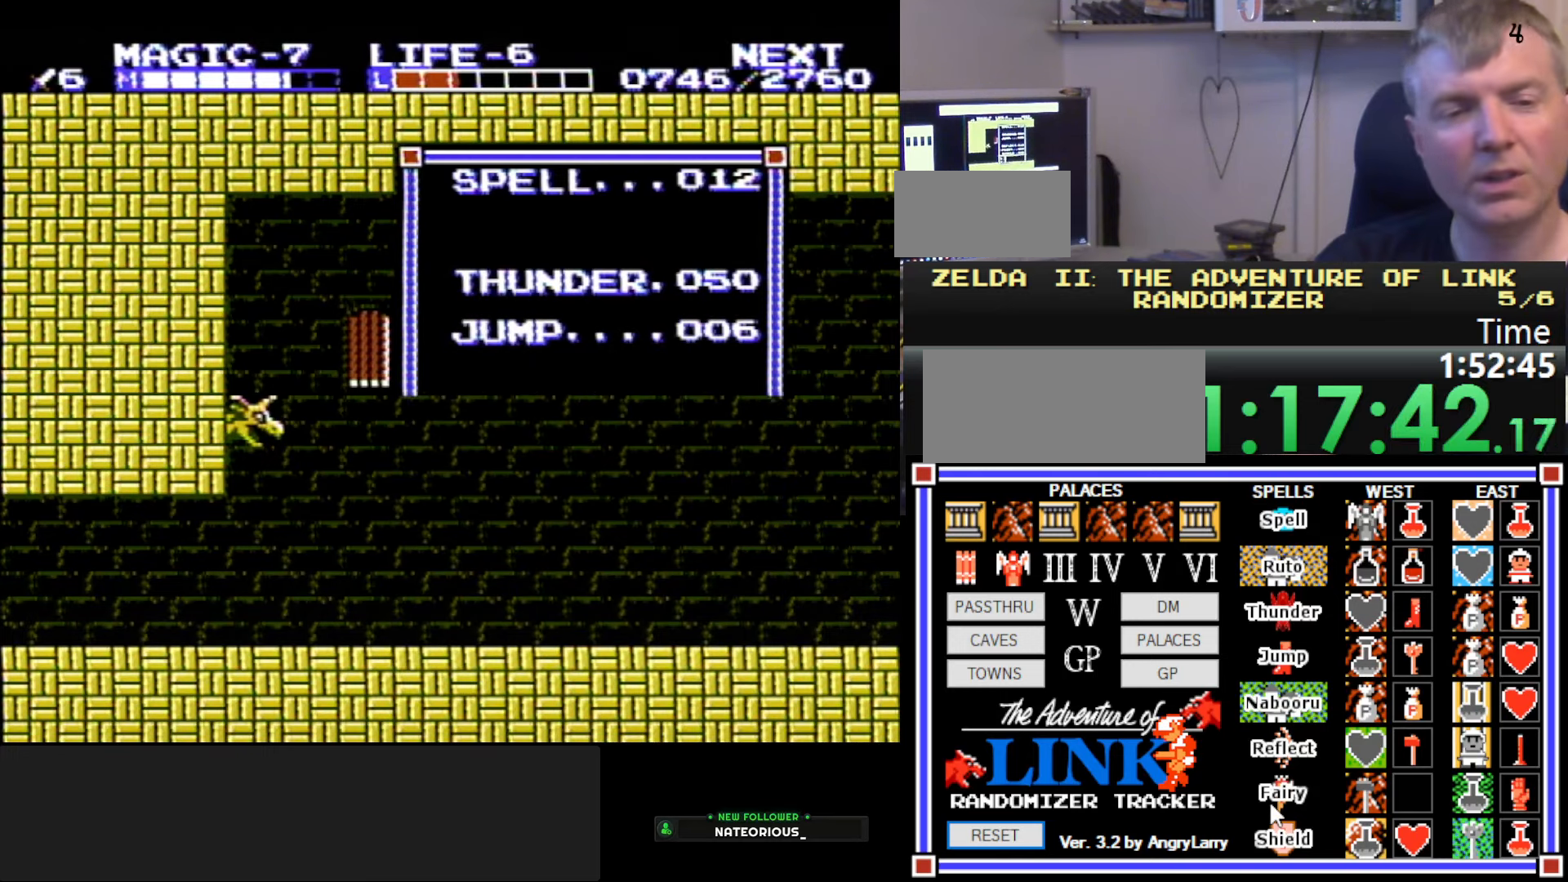
{"dt_ms": 500, "buttons": ["DPAD_RIGHT"], "events": [[67, "START", "up"]]}
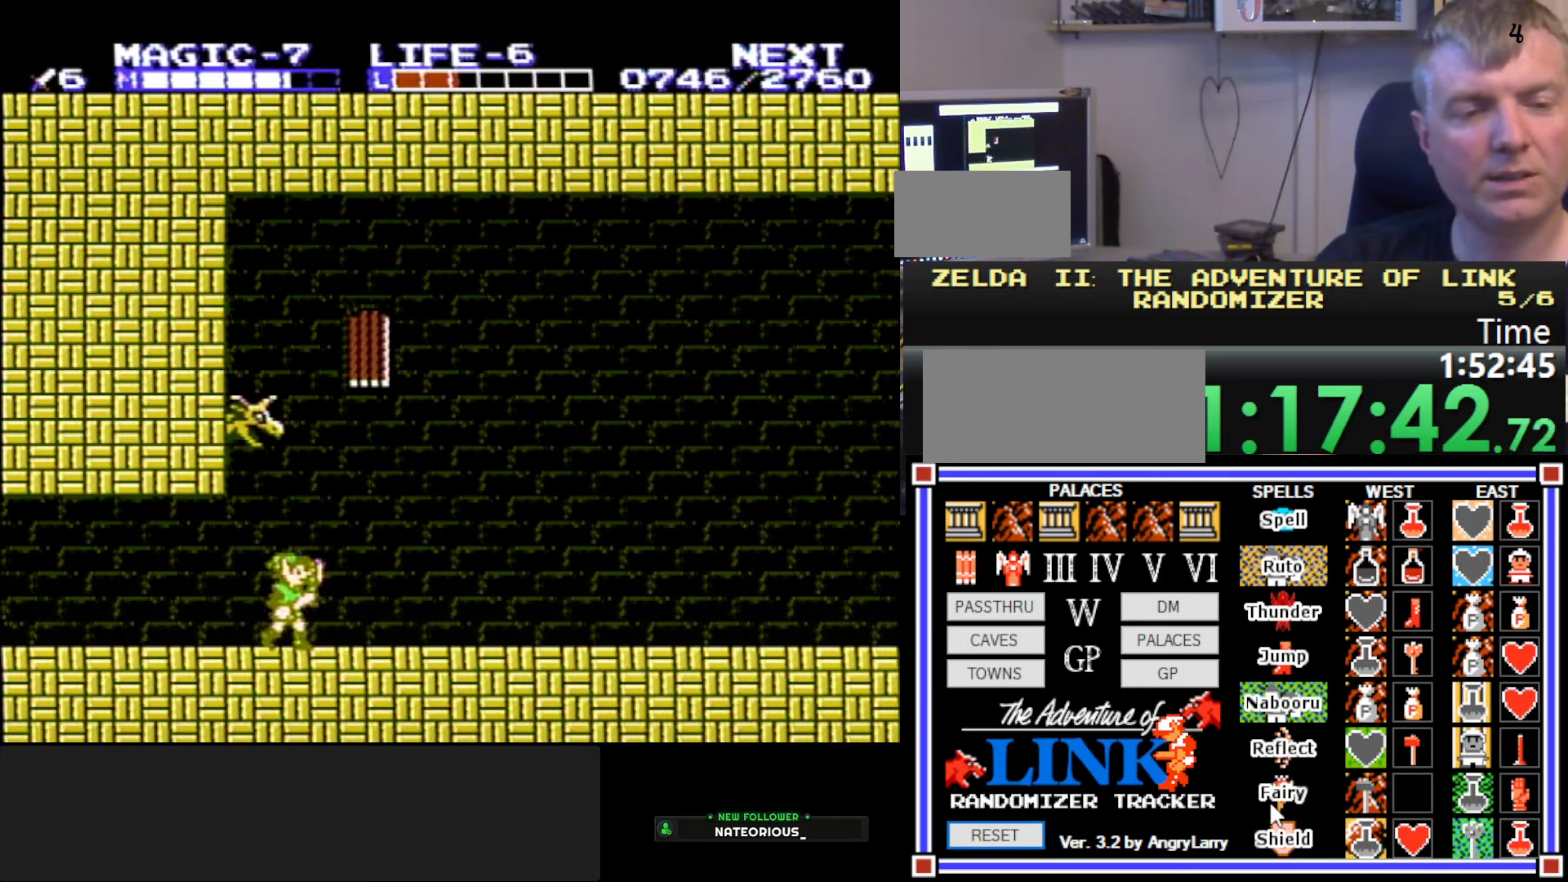
{"dt_ms": 500, "buttons": ["A", "DPAD_RIGHT"], "events": [[467, "A", "down"]]}
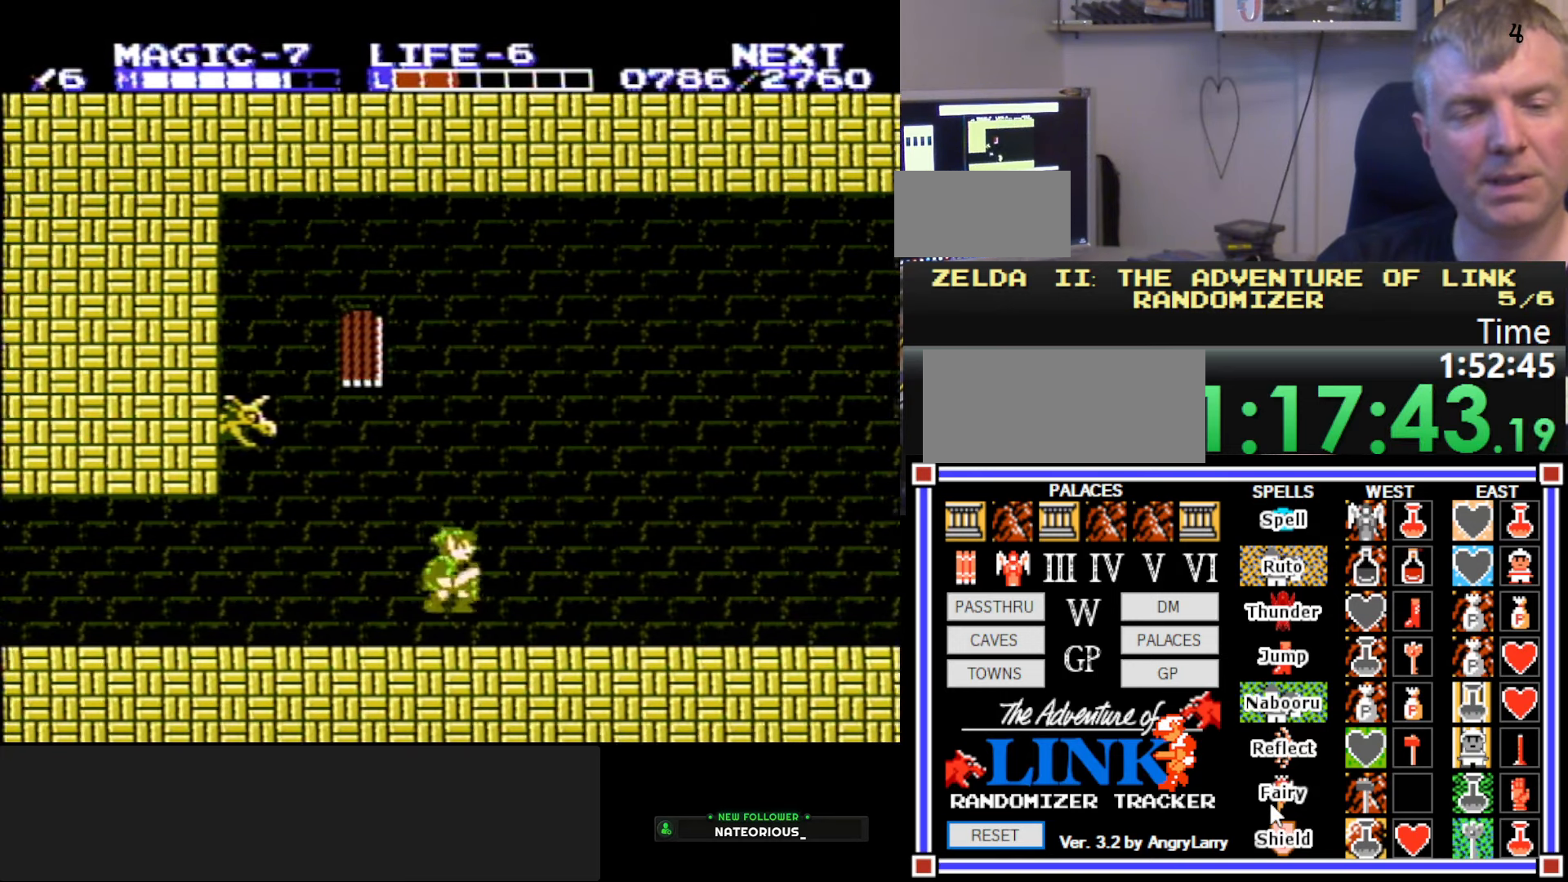
{"dt_ms": 500, "buttons": ["DPAD_RIGHT"], "events": [[50, "B", "down"], [67, "DPAD_RIGHT", "up"], [117, "A", "up"], [250, "DPAD_RIGHT", "down"], [284, "B", "up"]]}
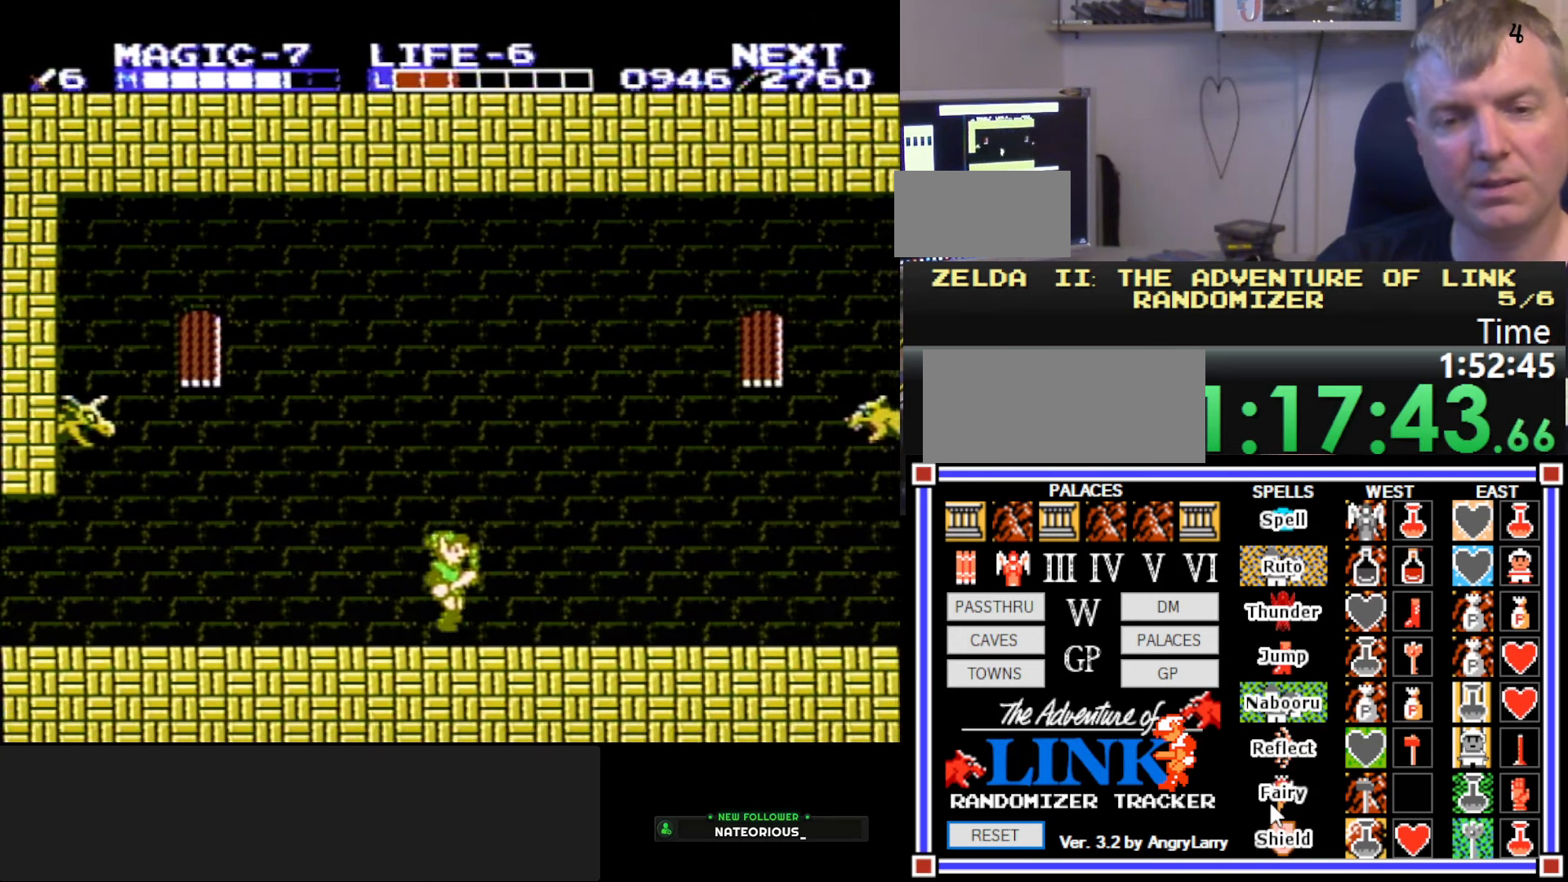
{"dt_ms": 500, "buttons": ["DPAD_RIGHT"], "events": []}
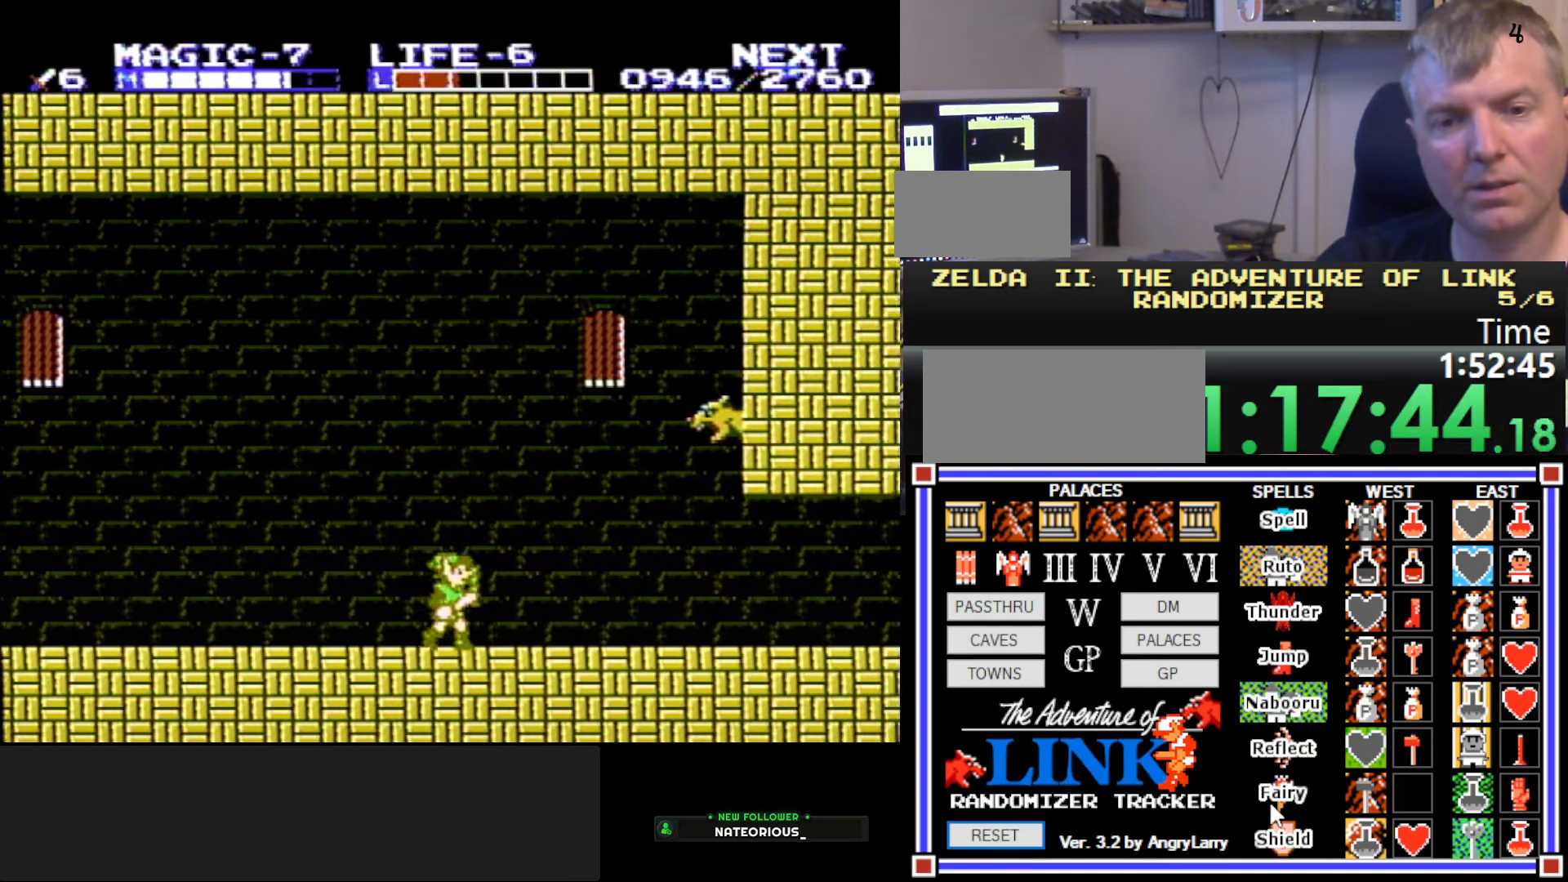
{"dt_ms": 500, "buttons": ["DPAD_DOWN"], "events": [[100, "A", "down"], [450, "A", "up"], [450, "DPAD_DOWN", "down"], [450, "DPAD_RIGHT", "up"]]}
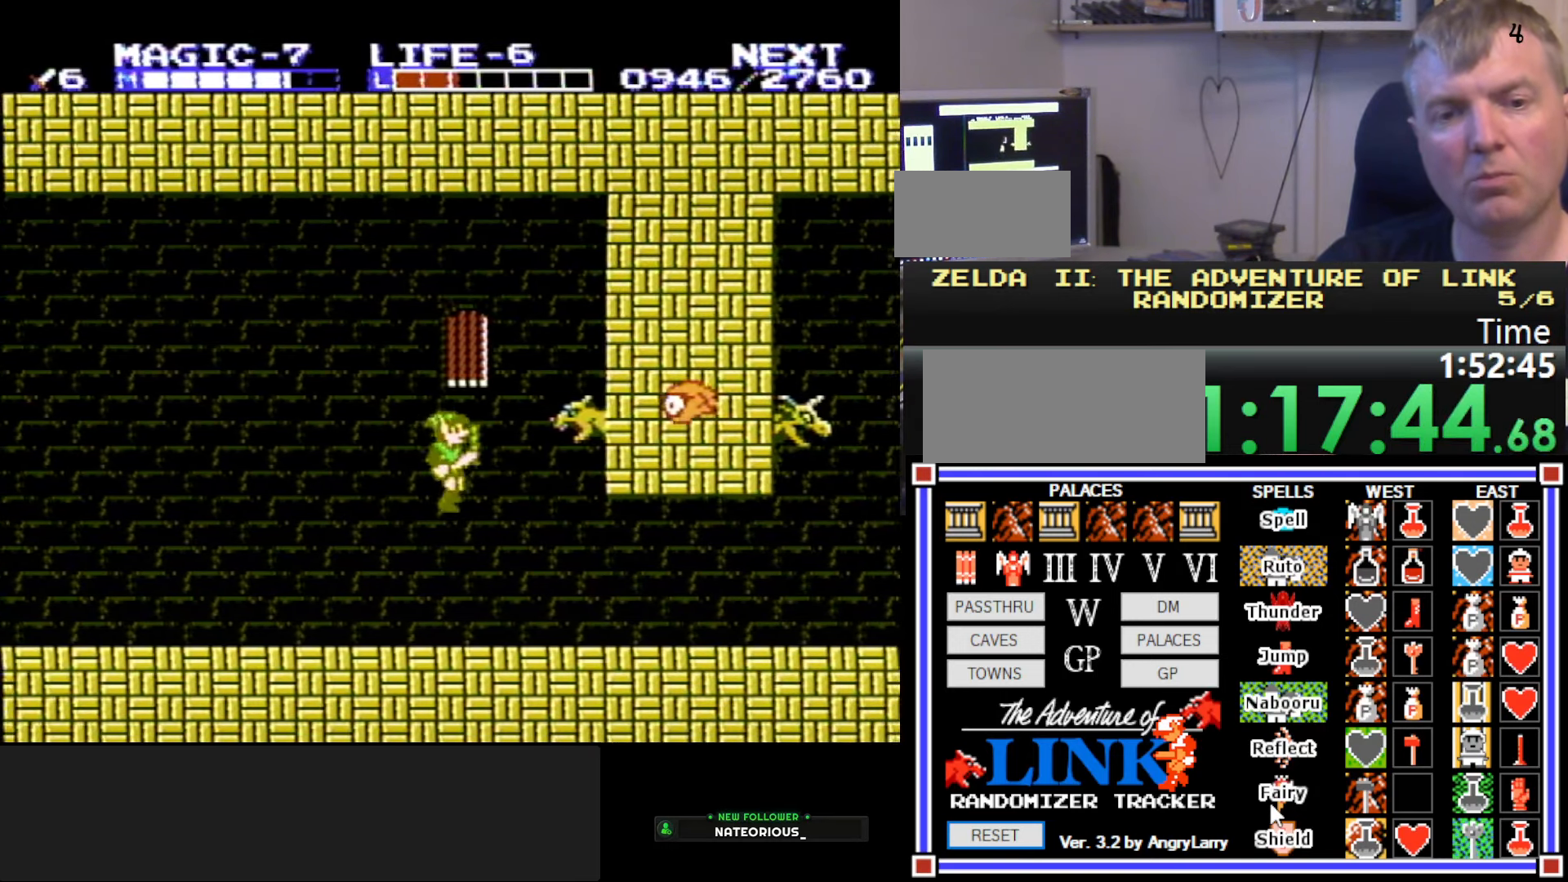
{"dt_ms": 500, "buttons": ["A"], "events": [[117, "DPAD_RIGHT", "down"], [167, "DPAD_DOWN", "up"], [466, "A", "down"], [466, "DPAD_RIGHT", "up"]]}
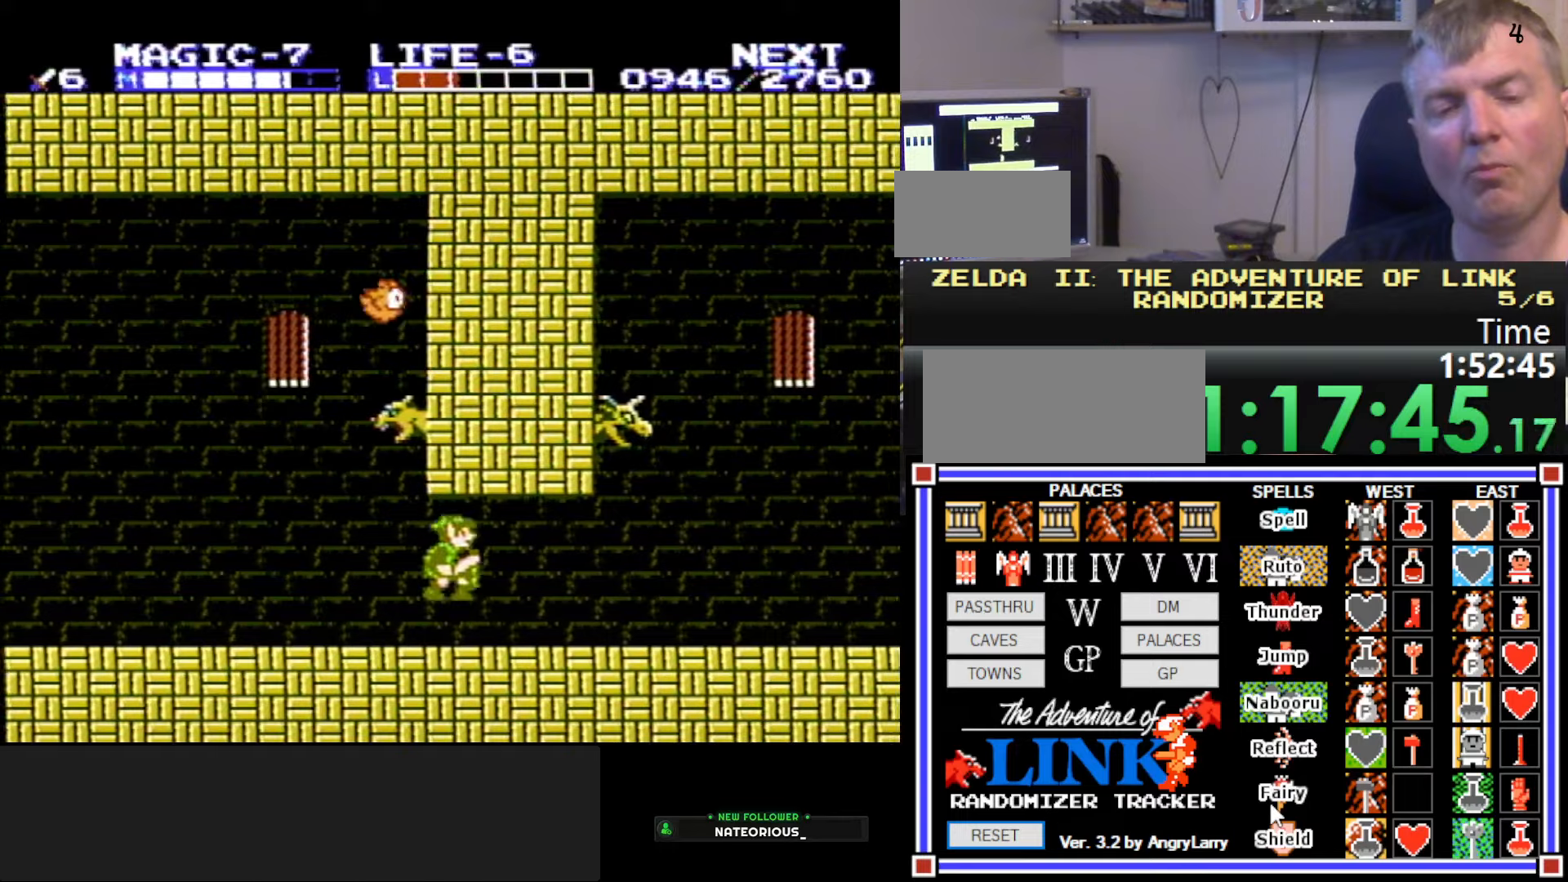
{"dt_ms": 500, "buttons": ["DPAD_RIGHT"], "events": [[66, "DPAD_RIGHT", "down"], [100, "A", "up"]]}
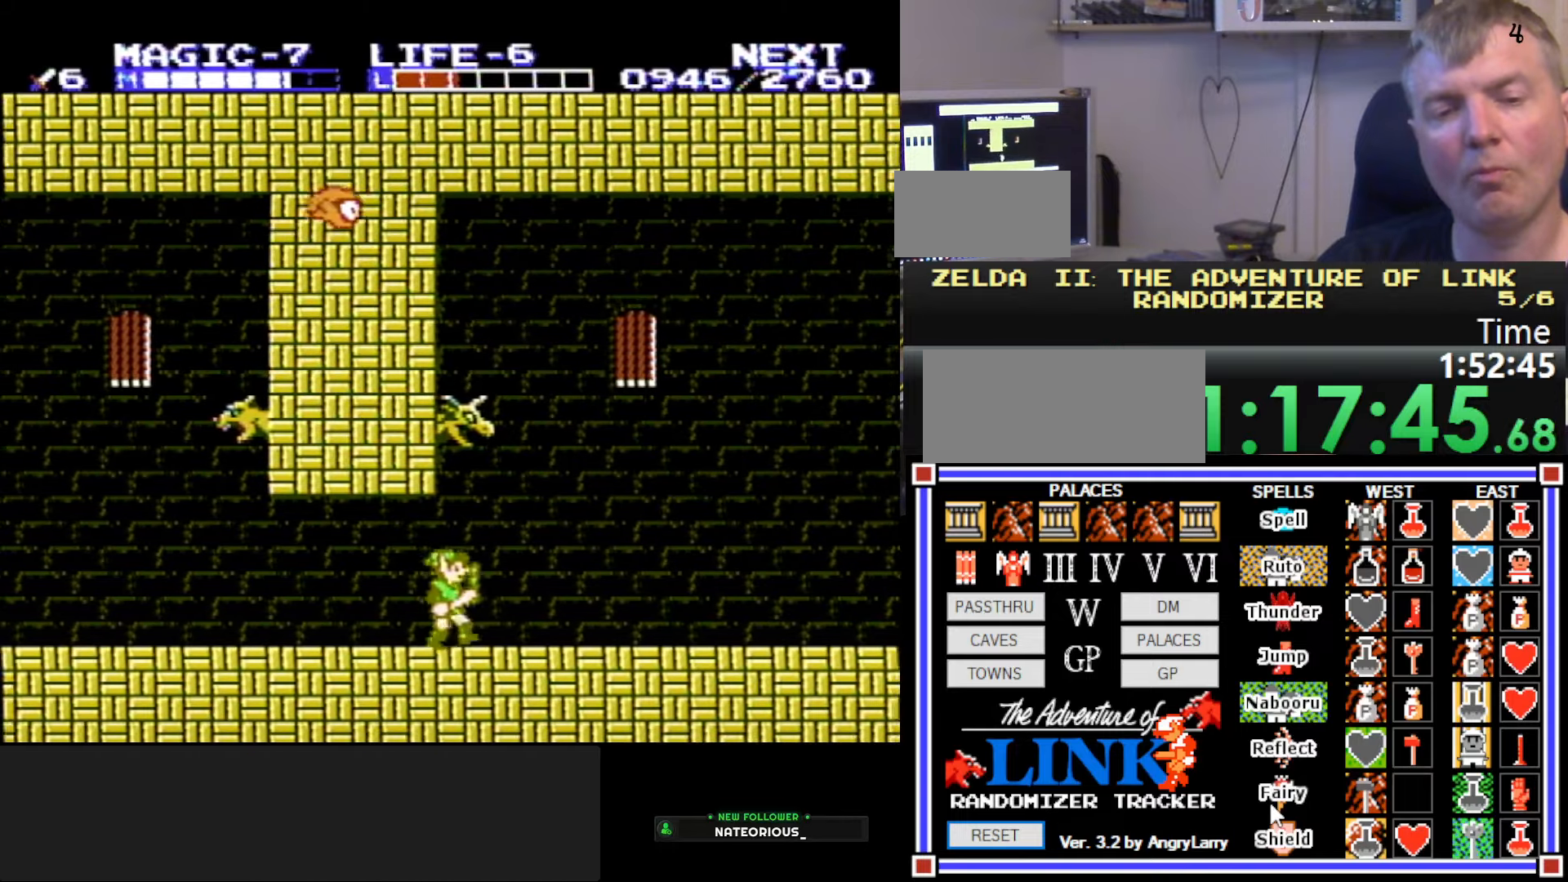
{"dt_ms": 500, "buttons": ["DPAD_RIGHT"], "events": []}
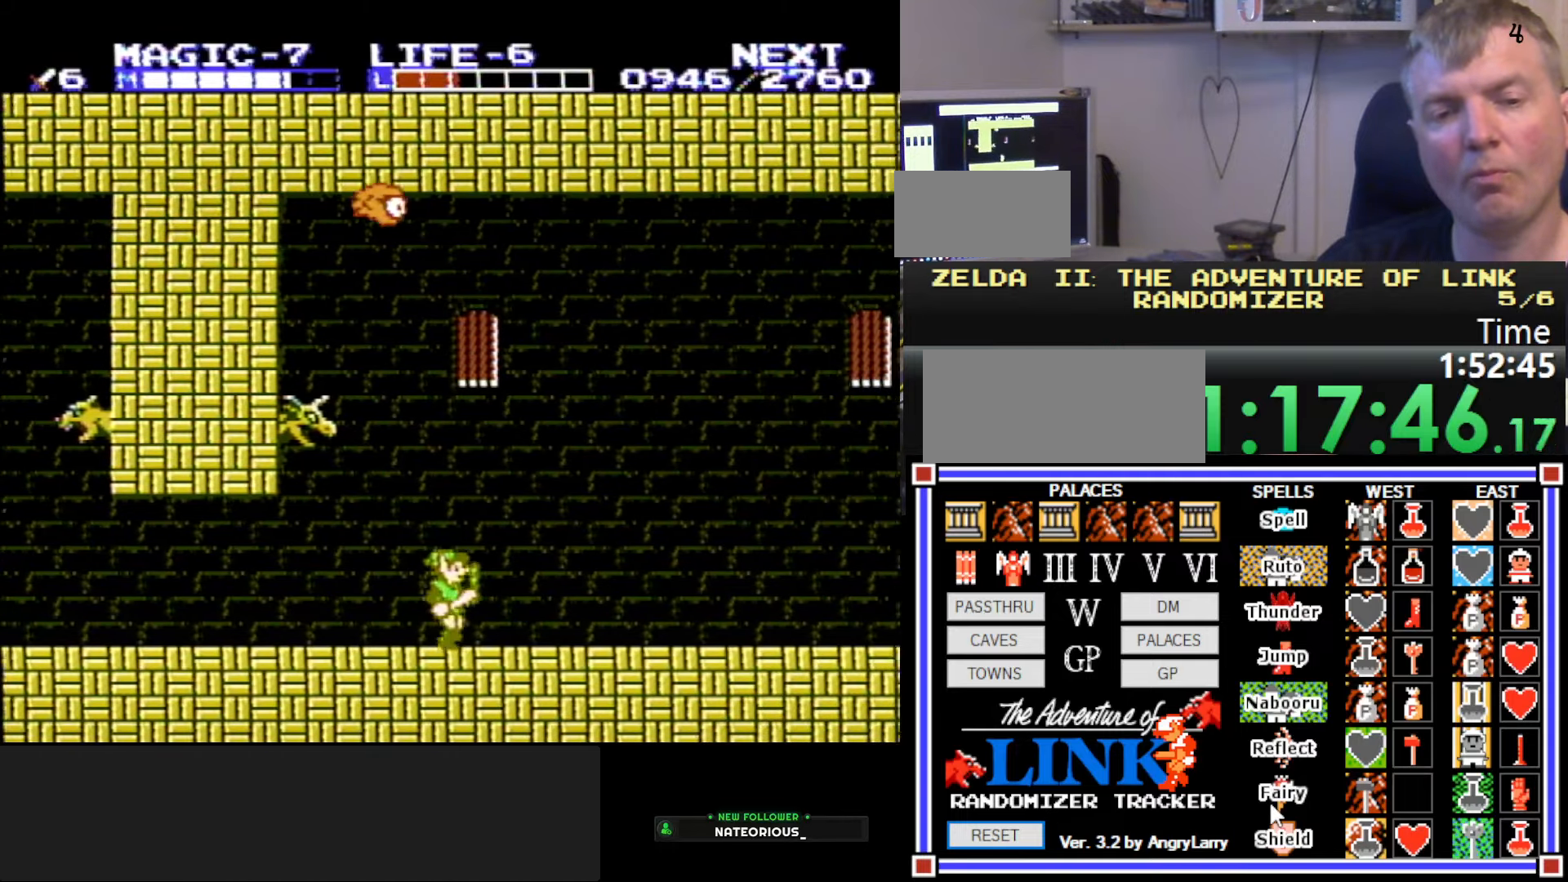
{"dt_ms": 500, "buttons": ["A", "DPAD_RIGHT"], "events": [[400, "A", "down"]]}
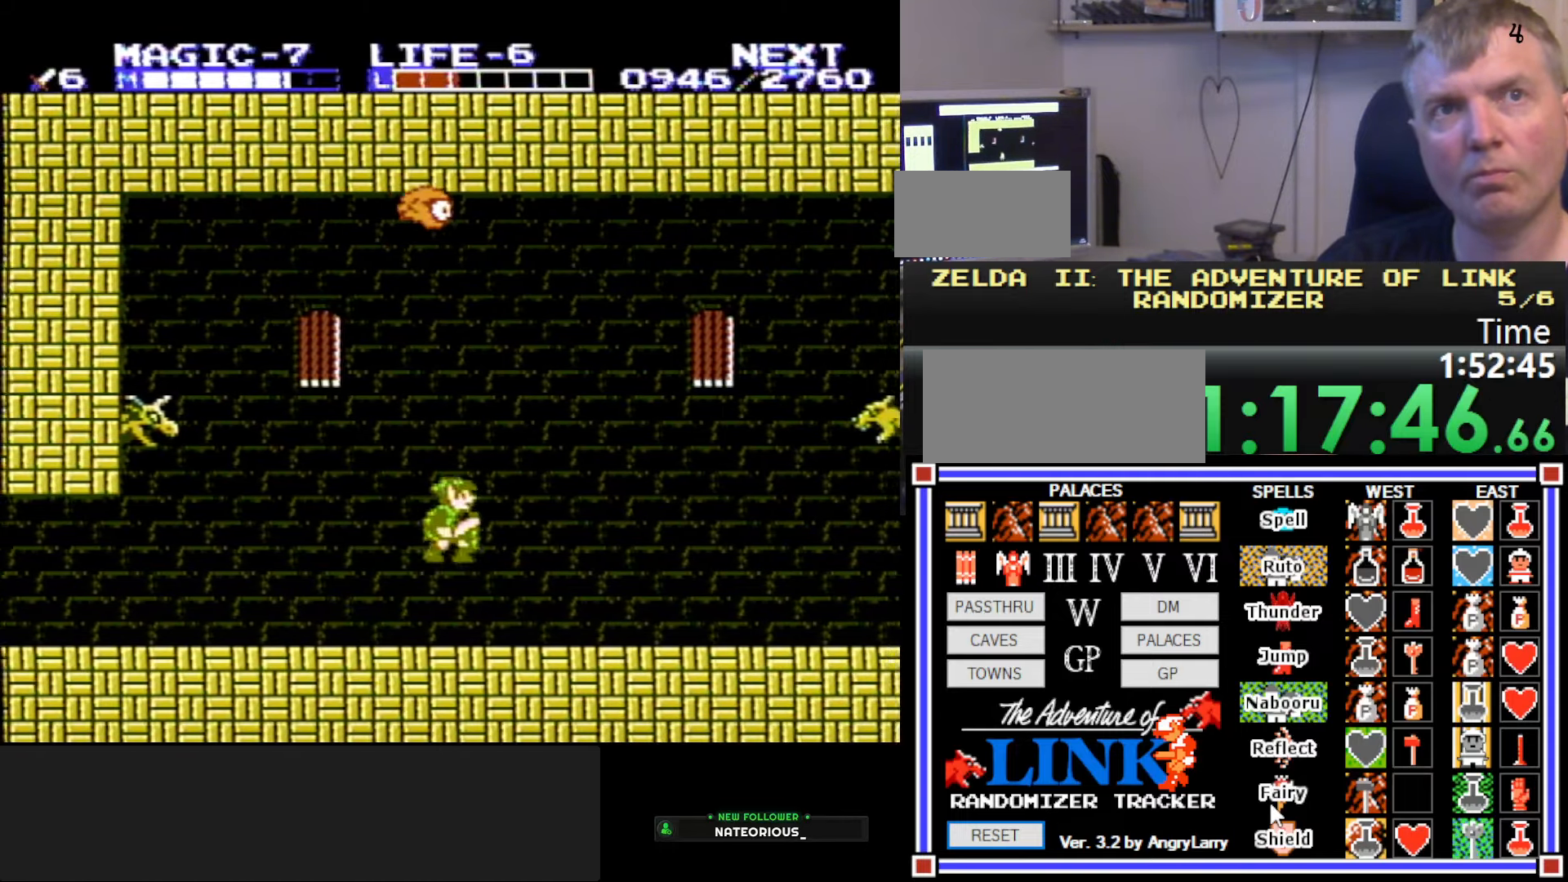
{"dt_ms": 500, "buttons": ["DPAD_RIGHT"], "events": [[16, "A", "up"]]}
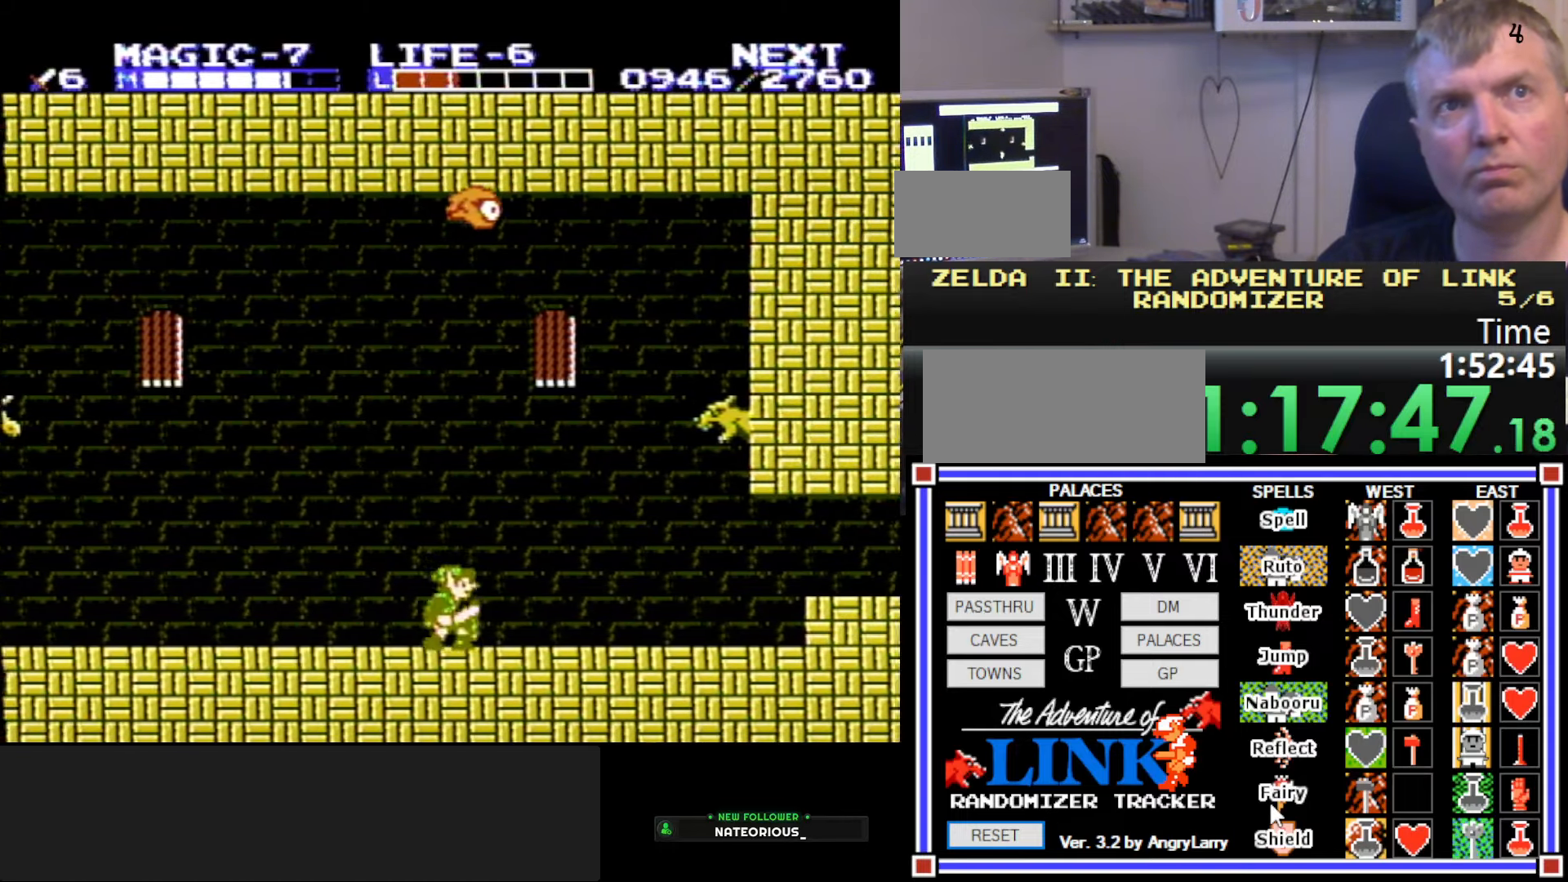
{"dt_ms": 500, "buttons": ["DPAD_RIGHT"], "events": [[216, "A", "down"], [233, "A", "up"]]}
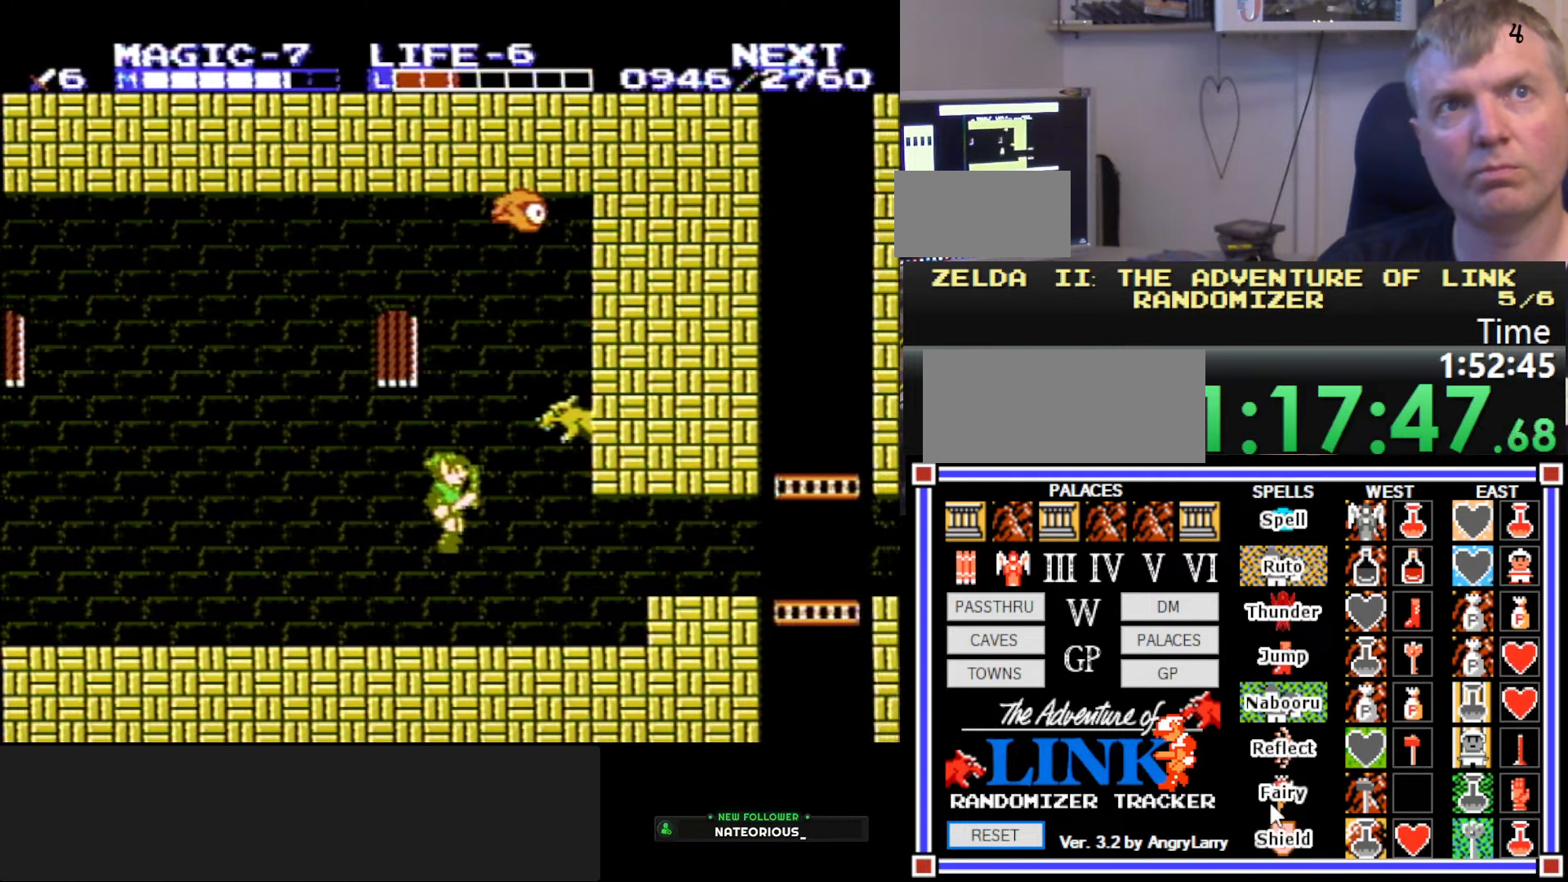
{"dt_ms": 500, "buttons": ["DPAD_RIGHT"], "events": []}
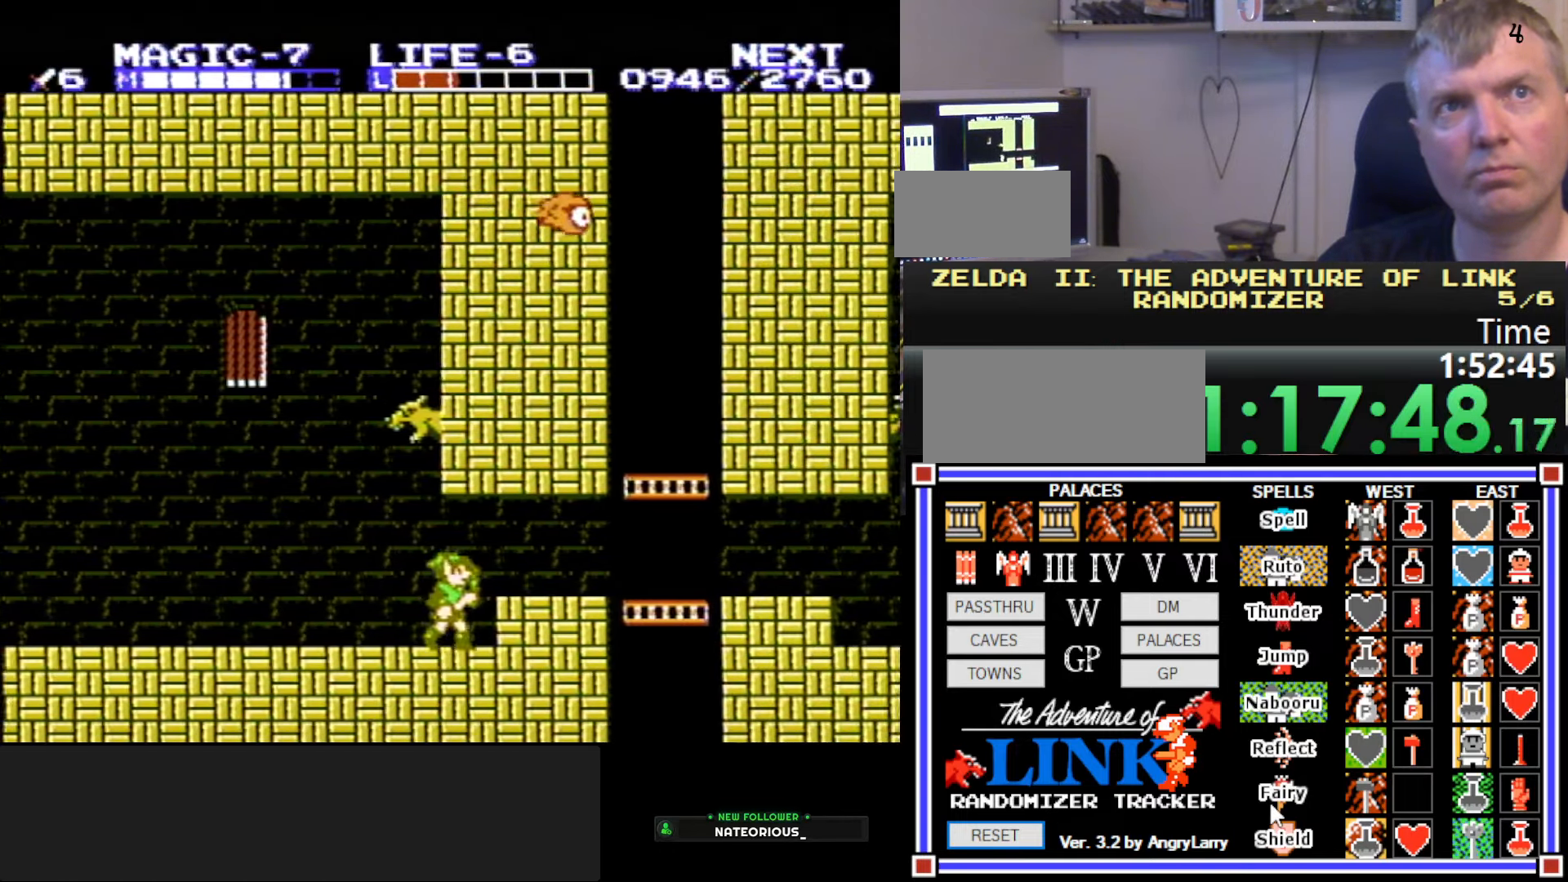
{"dt_ms": 500, "buttons": ["DPAD_RIGHT"], "events": [[16, "A", "down"], [133, "A", "up"]]}
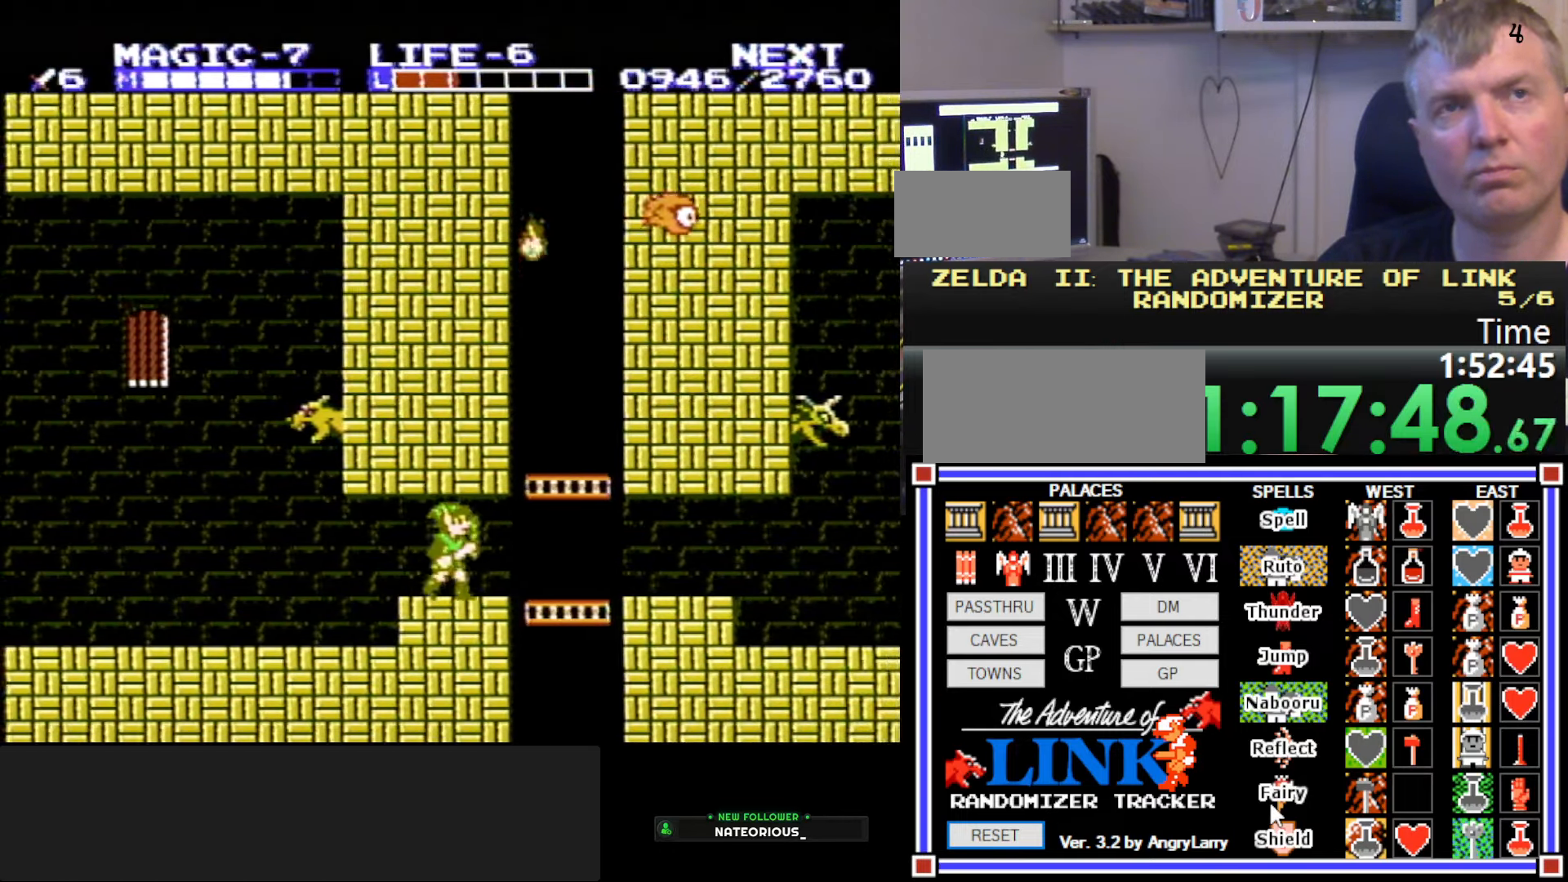
{"dt_ms": 500, "buttons": ["DPAD_RIGHT"], "events": [[133, "A", "down"], [250, "A", "up"]]}
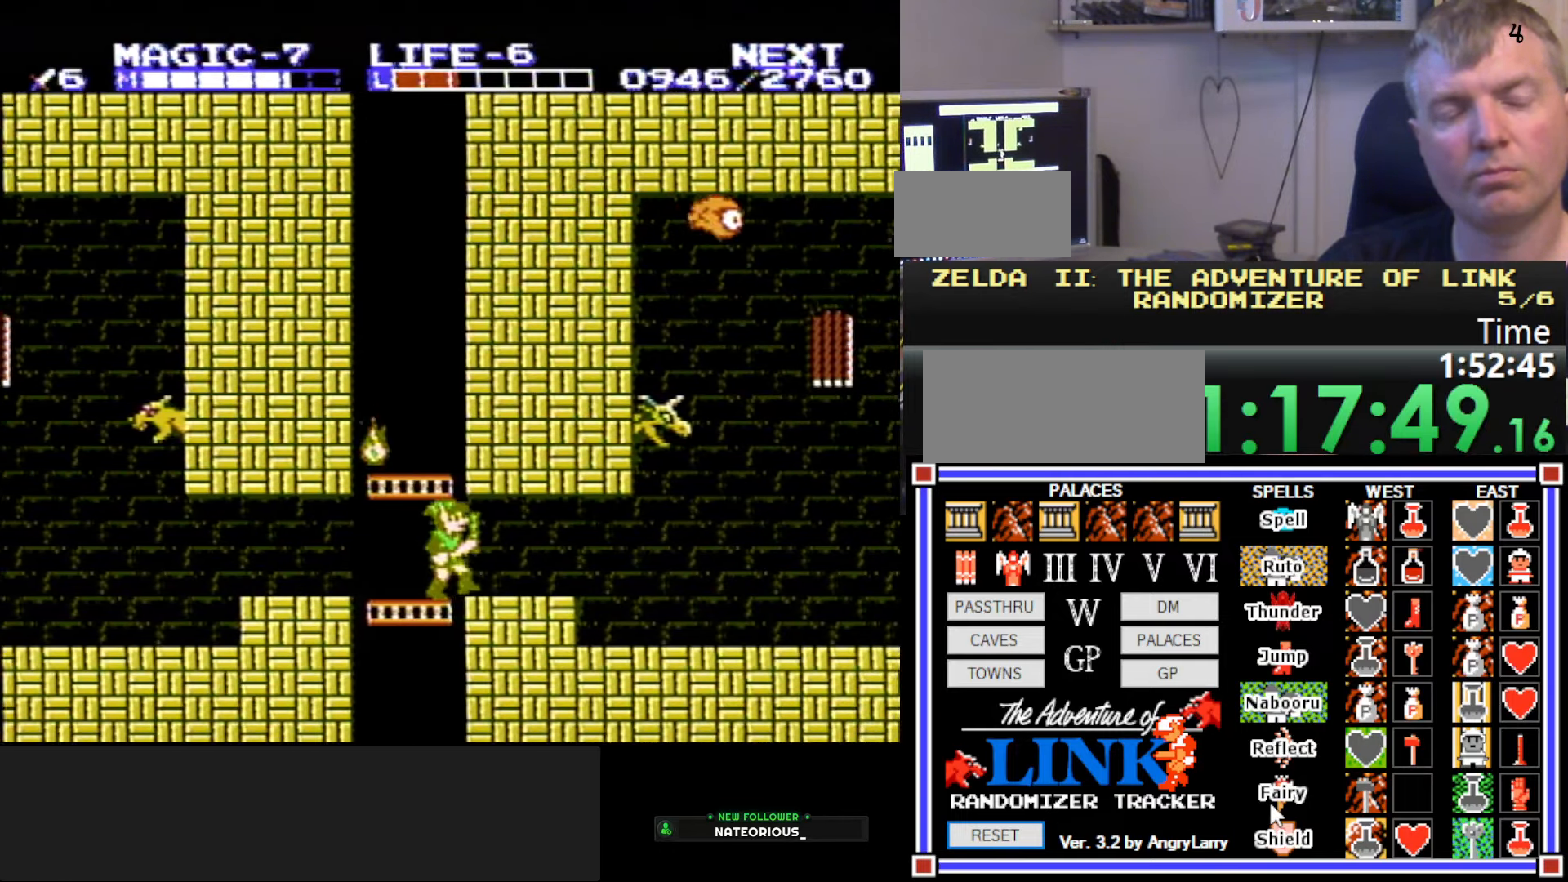
{"dt_ms": 500, "buttons": [], "events": [[250, "DPAD_RIGHT", "up"]]}
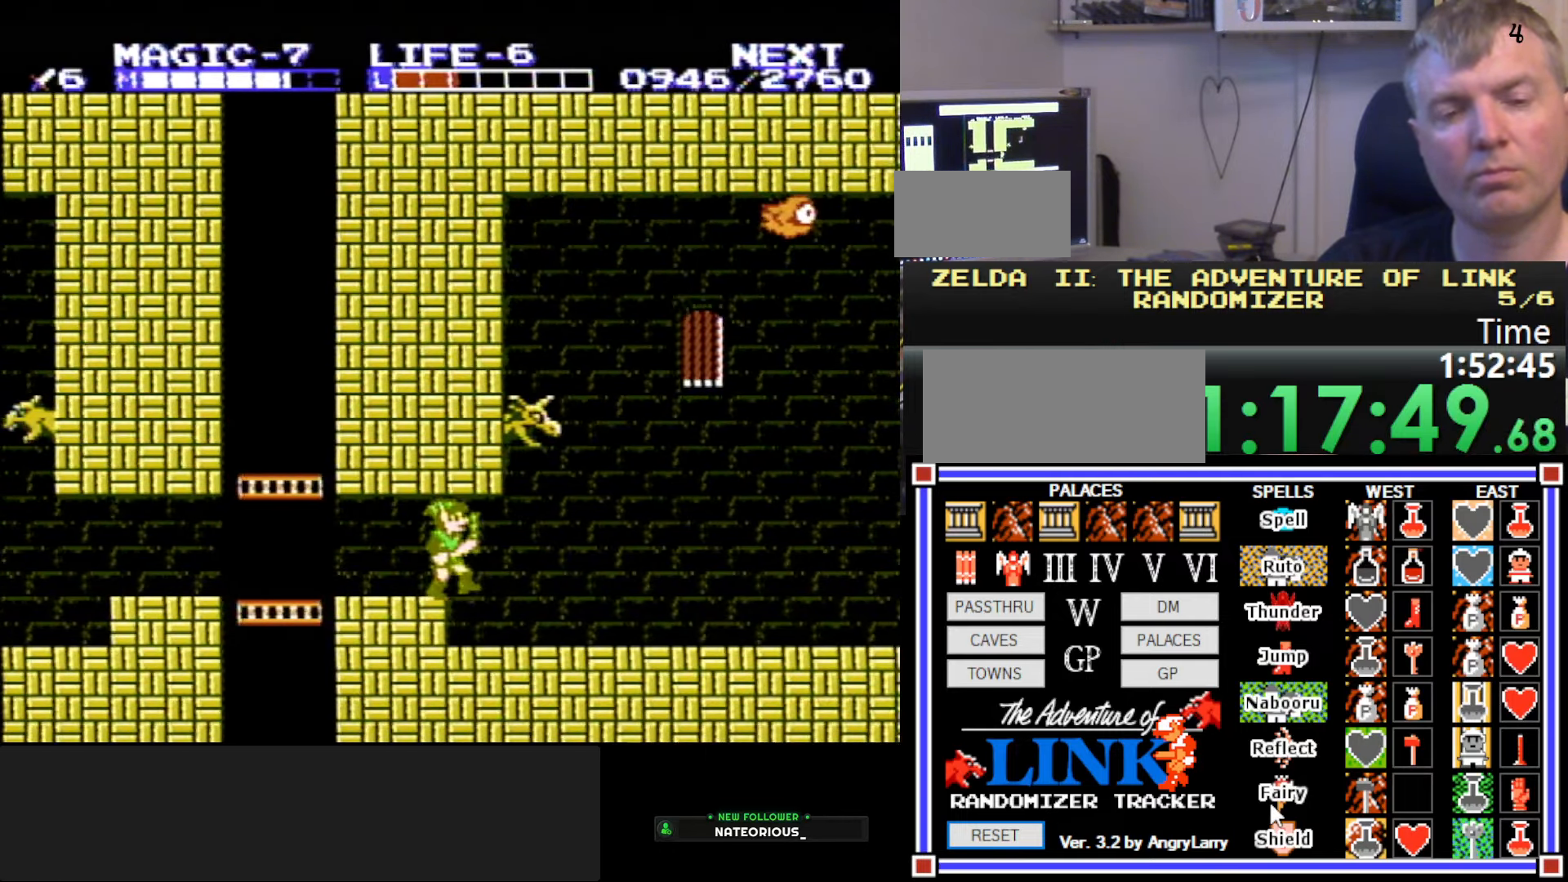
{"dt_ms": 500, "buttons": ["DPAD_RIGHT"], "events": [[66, "DPAD_RIGHT", "down"]]}
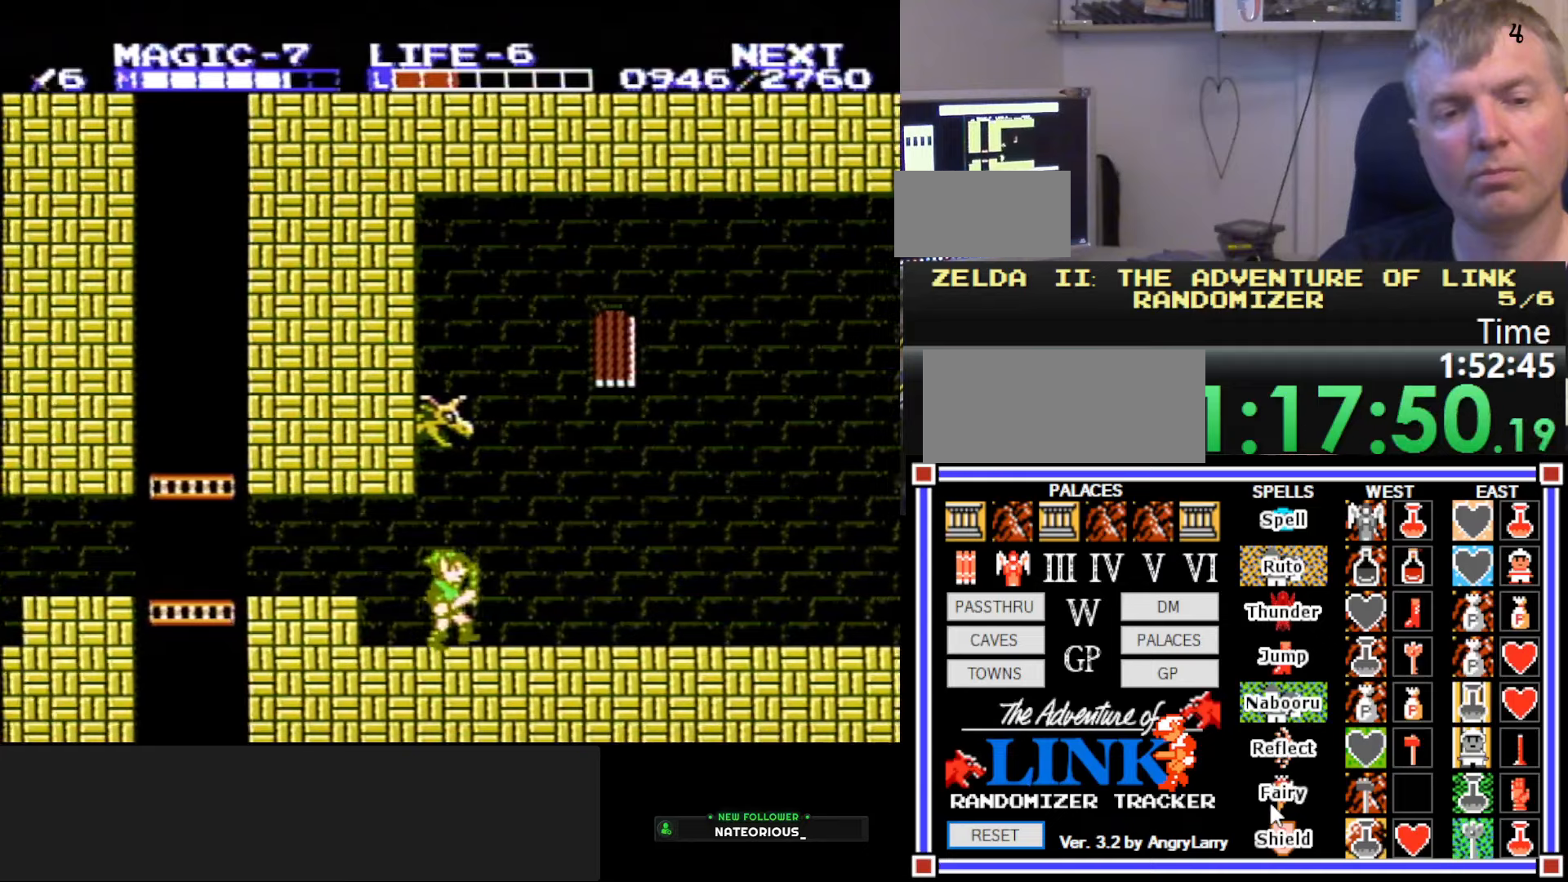
{"dt_ms": 500, "buttons": ["DPAD_RIGHT"], "events": [[367, "DPAD_RIGHT", "up"], [433, "DPAD_RIGHT", "down"]]}
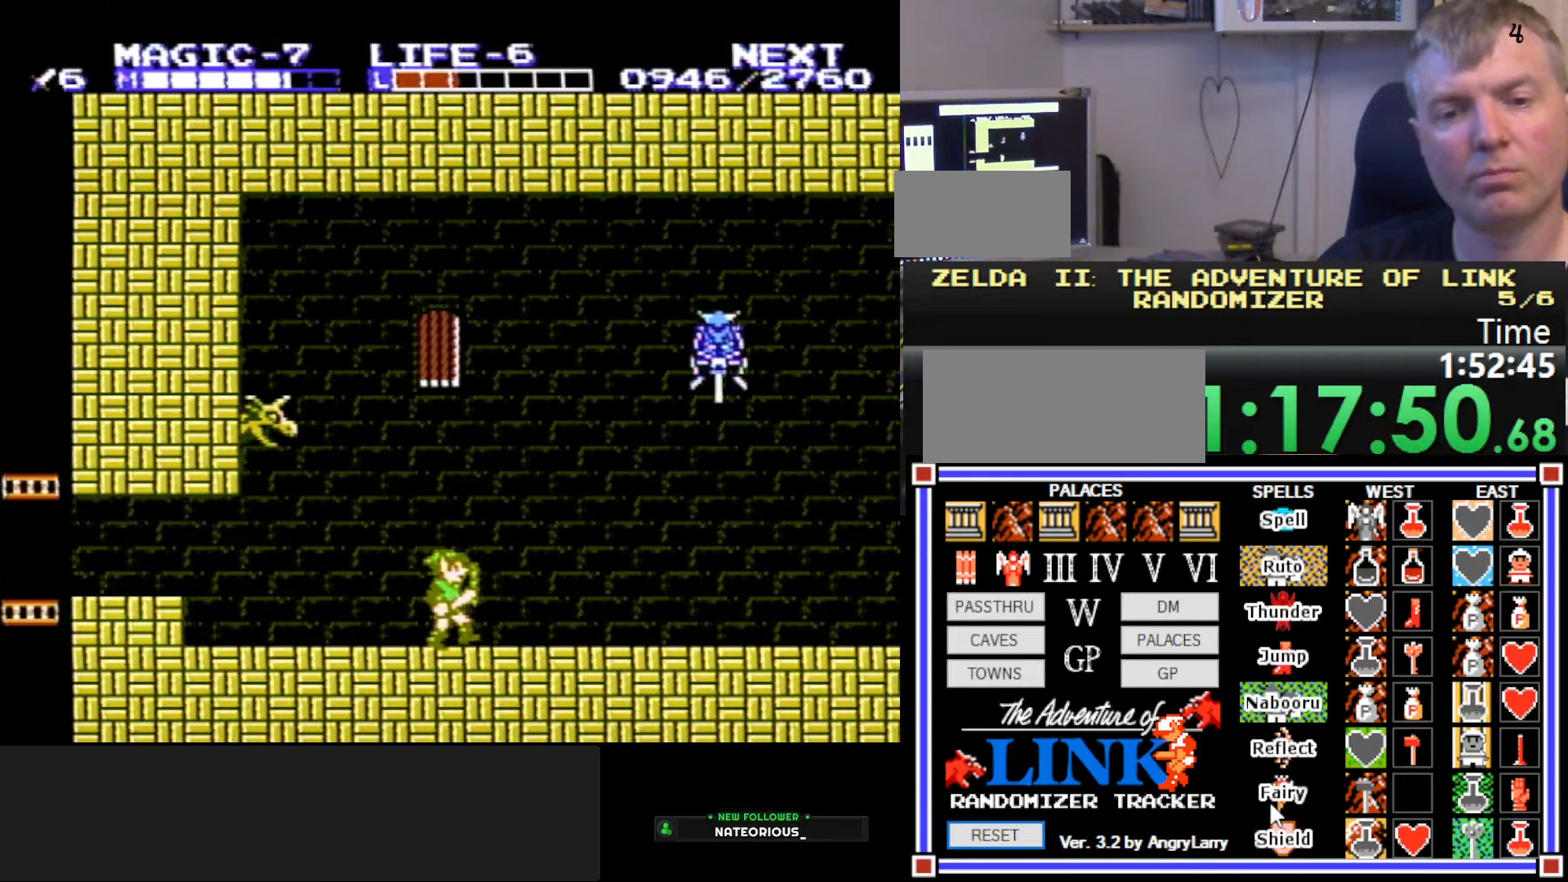
{"dt_ms": 500, "buttons": ["DPAD_DOWN", "DPAD_RIGHT"], "events": [[483, "DPAD_DOWN", "down"]]}
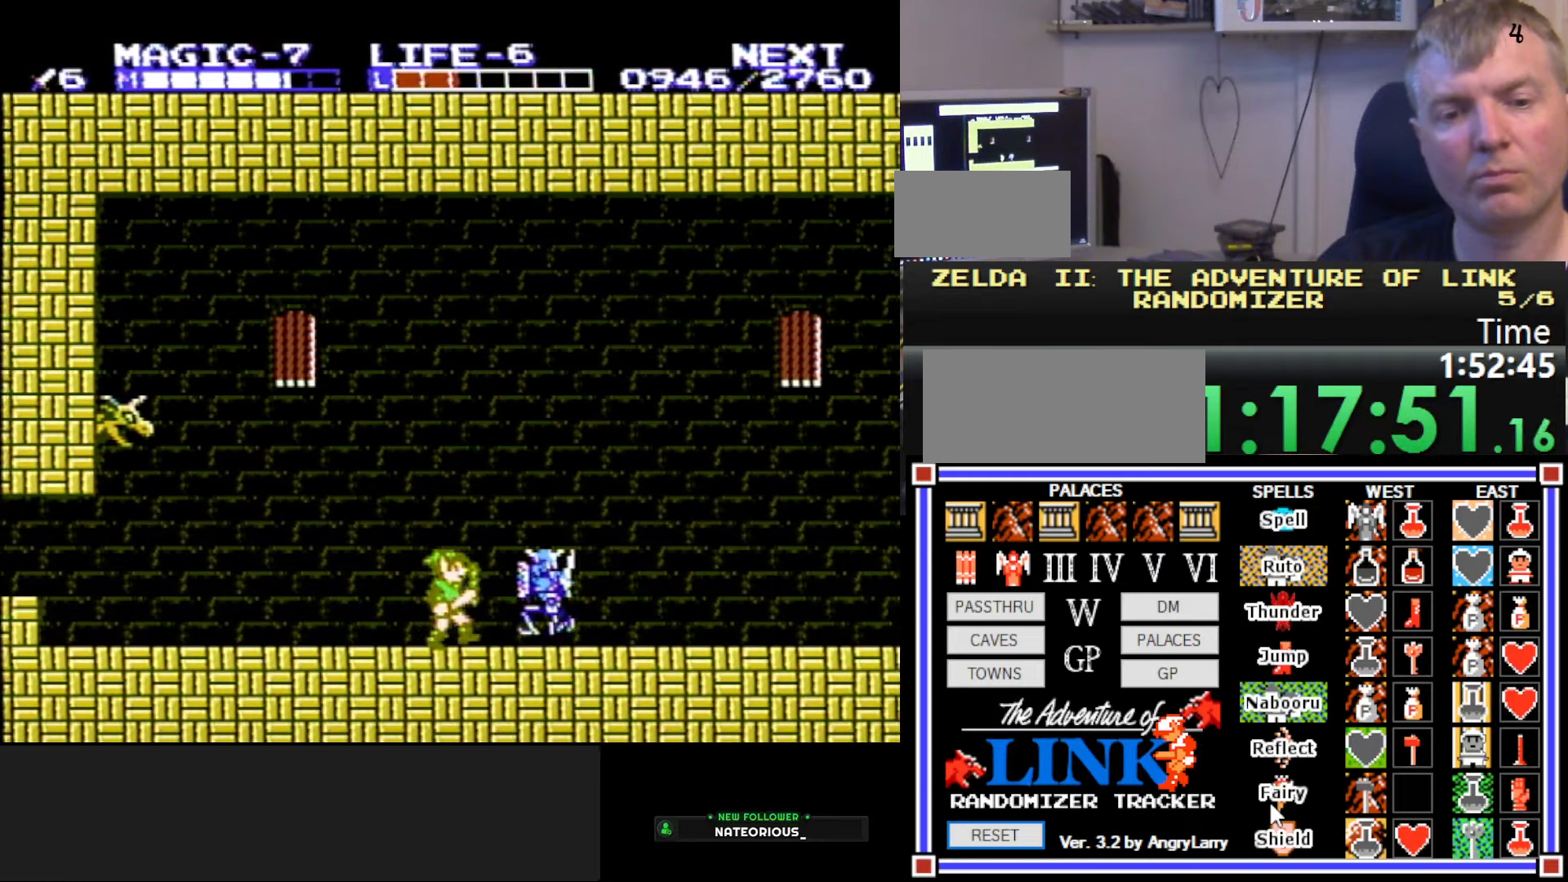
{"dt_ms": 500, "buttons": ["A", "DPAD_RIGHT"], "events": [[17, "B", "down"], [167, "DPAD_DOWN", "up"], [233, "B", "up"], [483, "A", "down"]]}
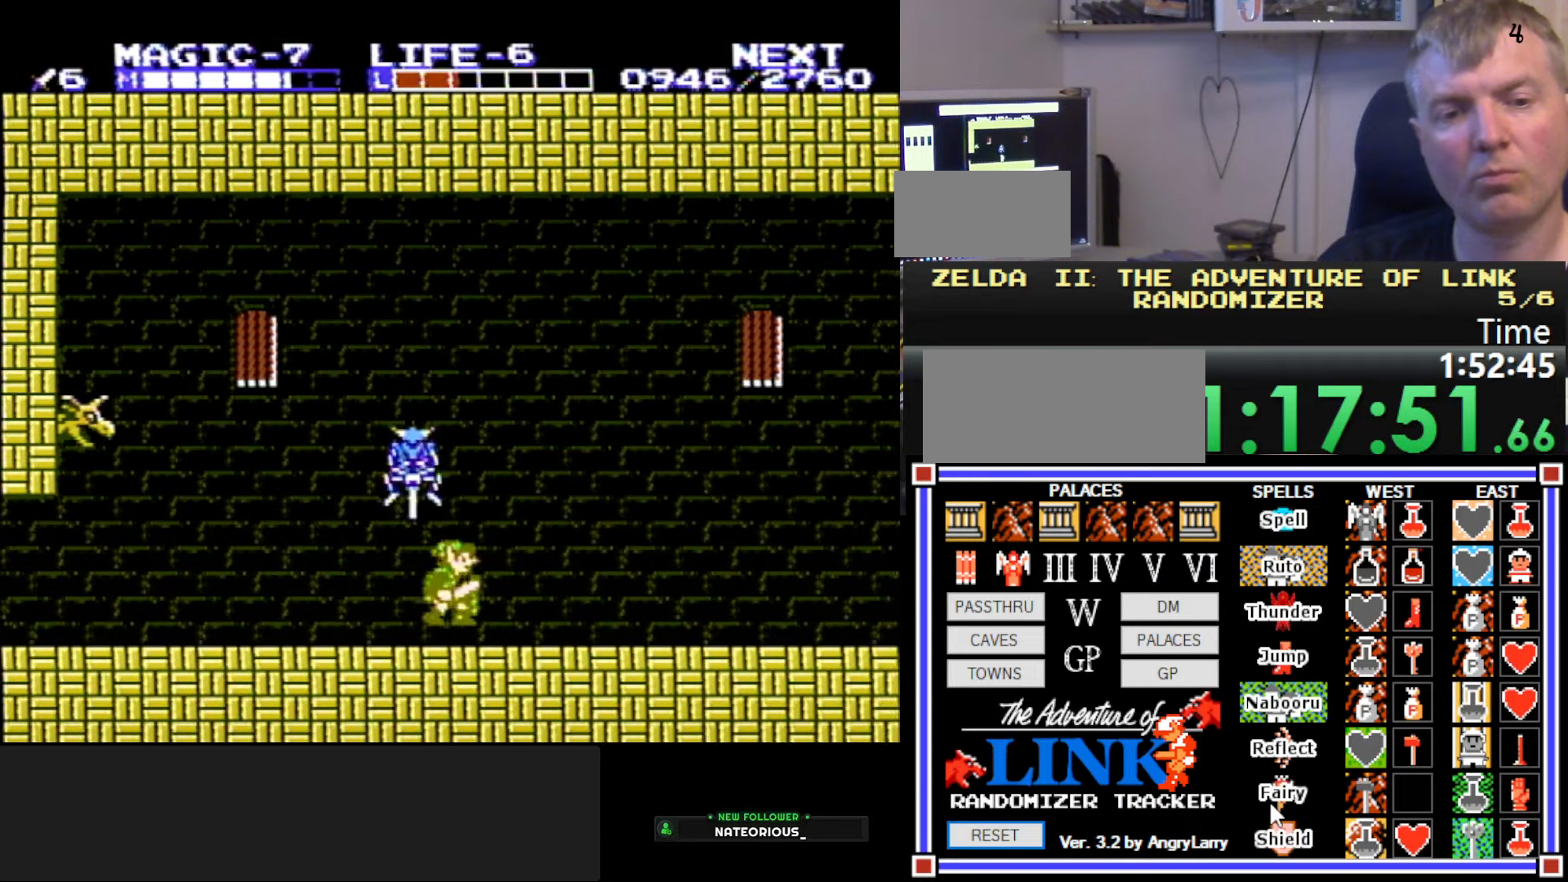
{"dt_ms": 500, "buttons": ["DPAD_RIGHT"], "events": [[17, "DPAD_DOWN", "down"], [33, "DPAD_LEFT", "down"], [33, "DPAD_RIGHT", "up"], [50, "B", "down"], [183, "A", "up"], [183, "DPAD_LEFT", "up"], [250, "DPAD_RIGHT", "down"], [283, "DPAD_DOWN", "up"], [317, "B", "up"]]}
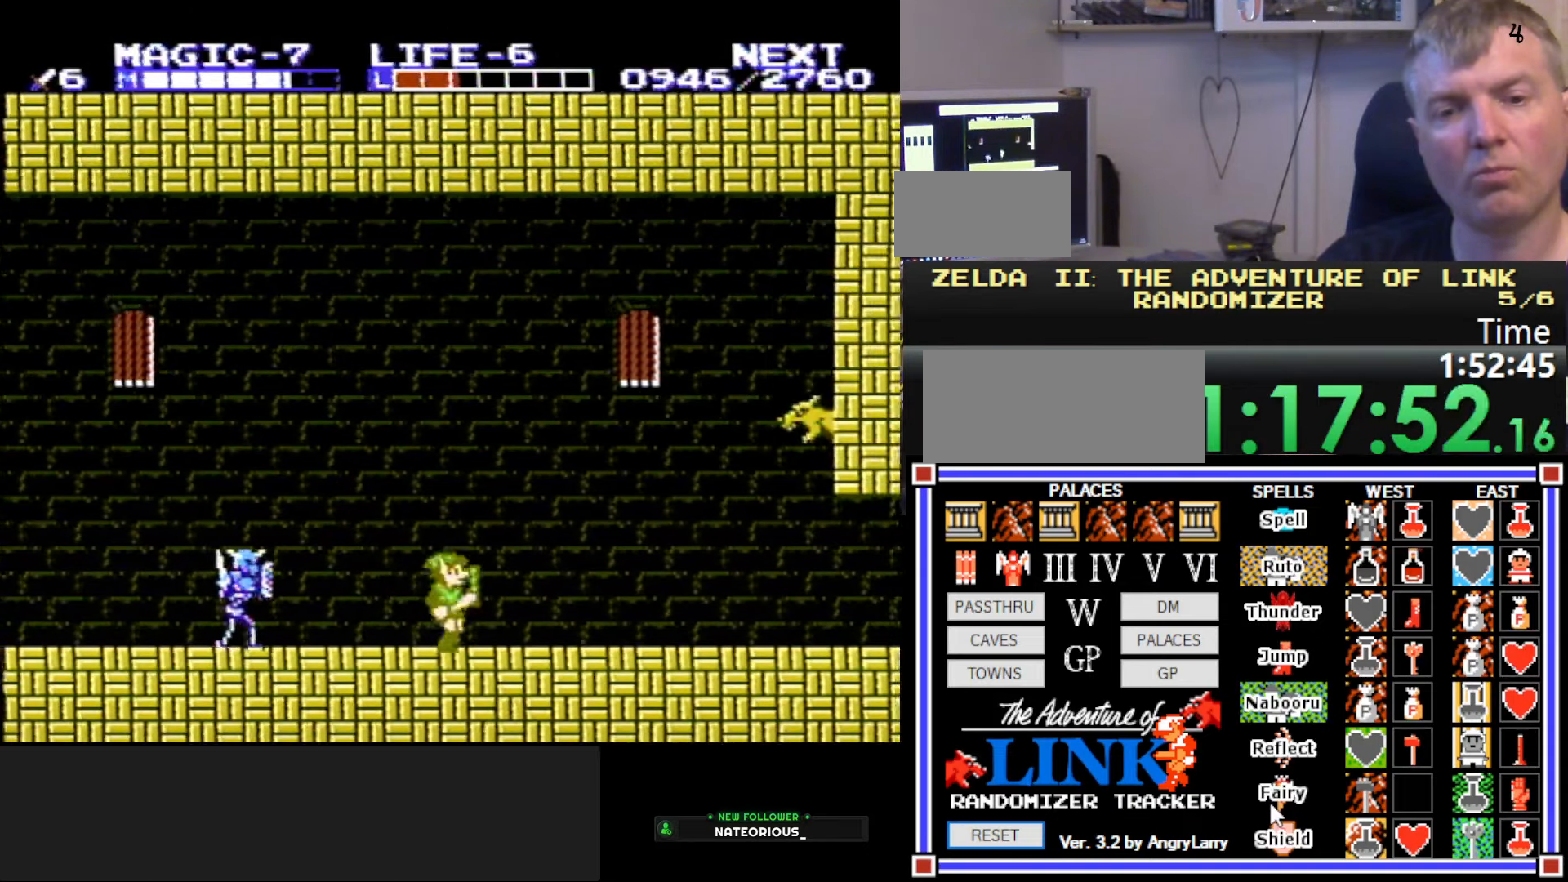
{"dt_ms": 500, "buttons": ["DPAD_RIGHT"], "events": []}